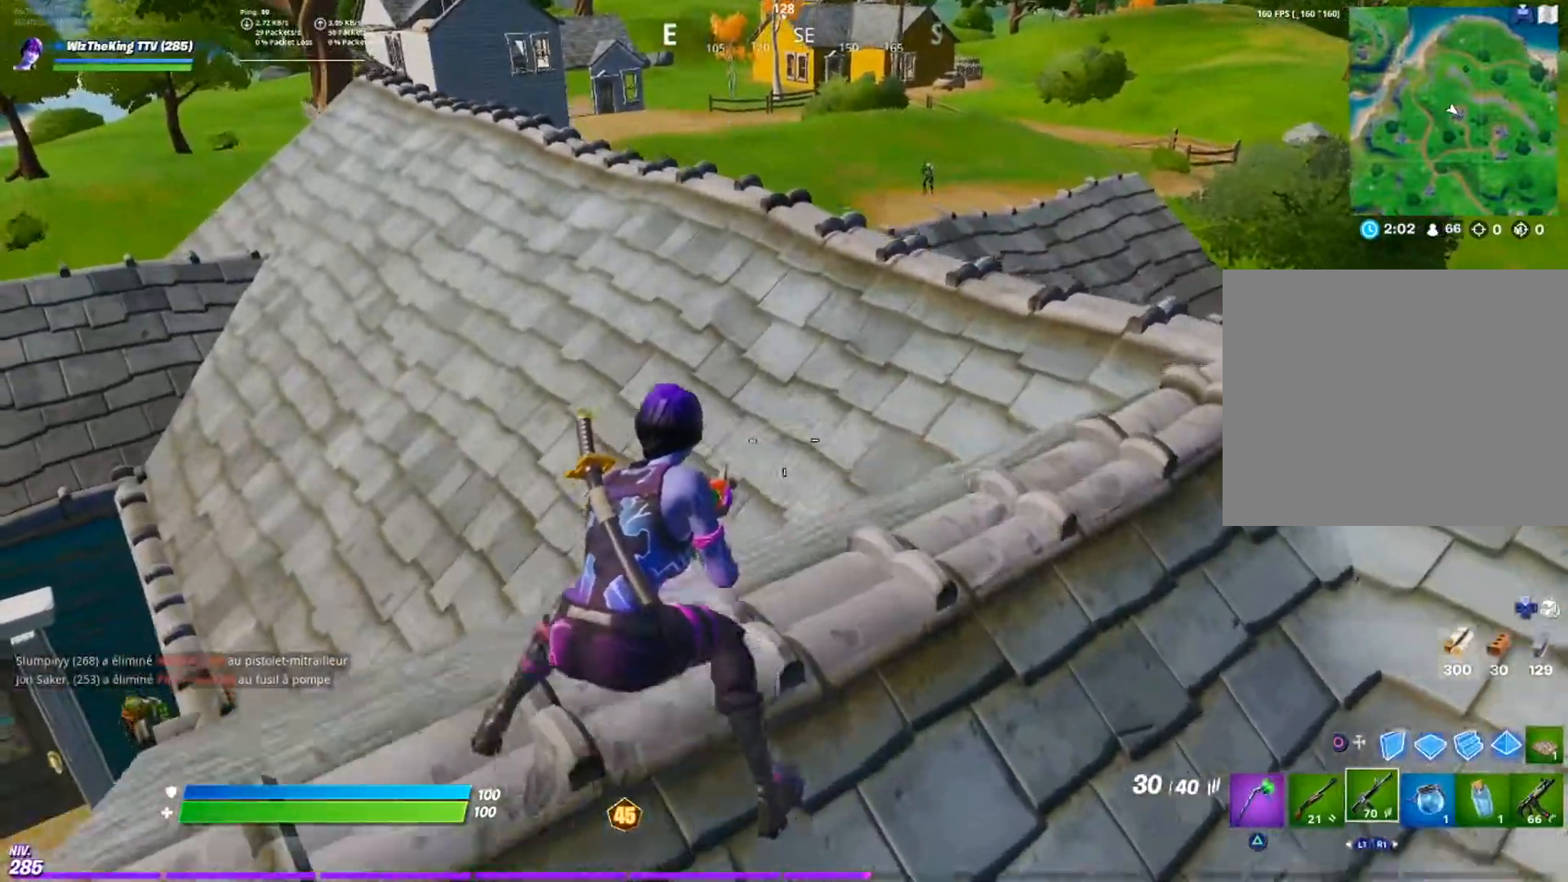
Gameplay with a controller (PlayStation layout); each line is a JSON object with the inputs held at the frame after it. "events" lists button and stick changes between this image and that frame as [ms after this image, input, new state], when the widget could be followed in between.
{"buttons": [], "left_stick": "up", "right_stick": "center", "events": [[233, "left_stick", "up"]]}
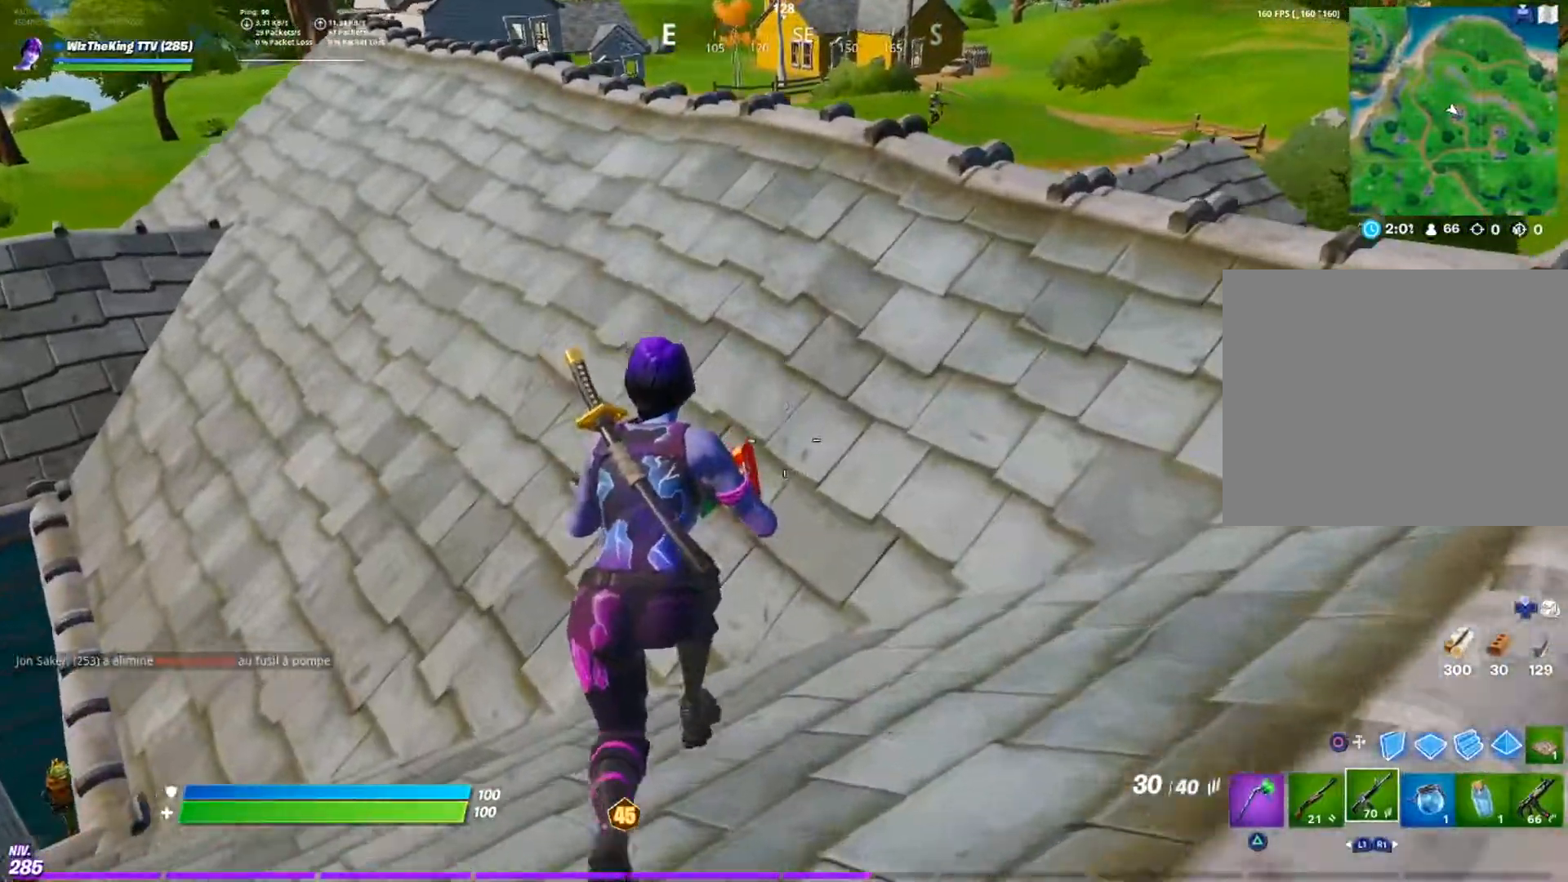
{"buttons": [], "left_stick": "up", "right_stick": "center", "events": []}
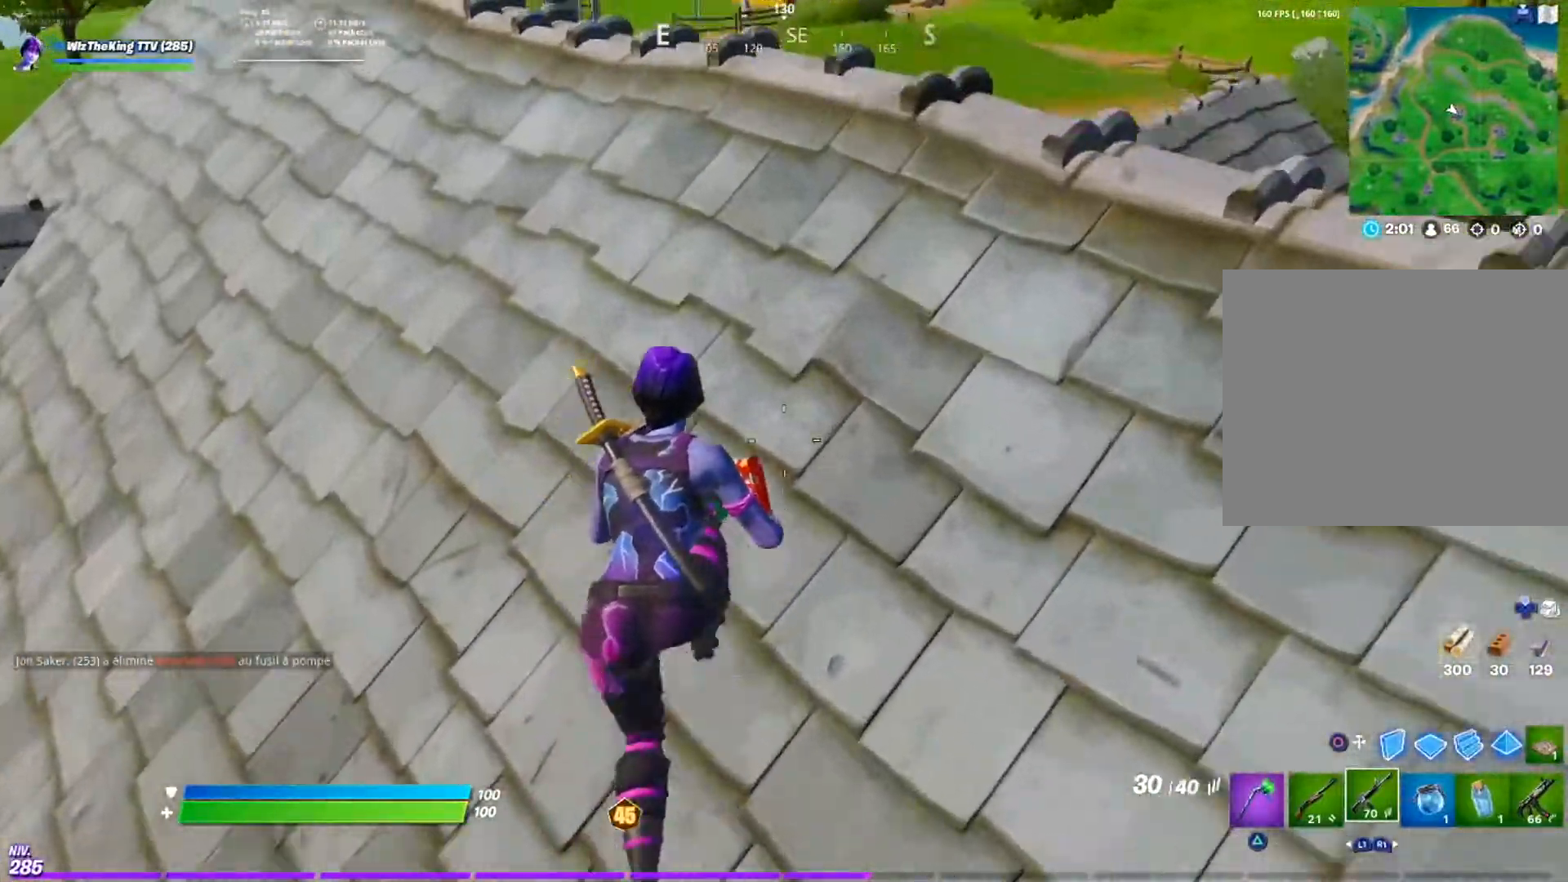
{"buttons": [], "left_stick": "up-left", "right_stick": "center", "events": [[283, "left_stick", "up-left"]]}
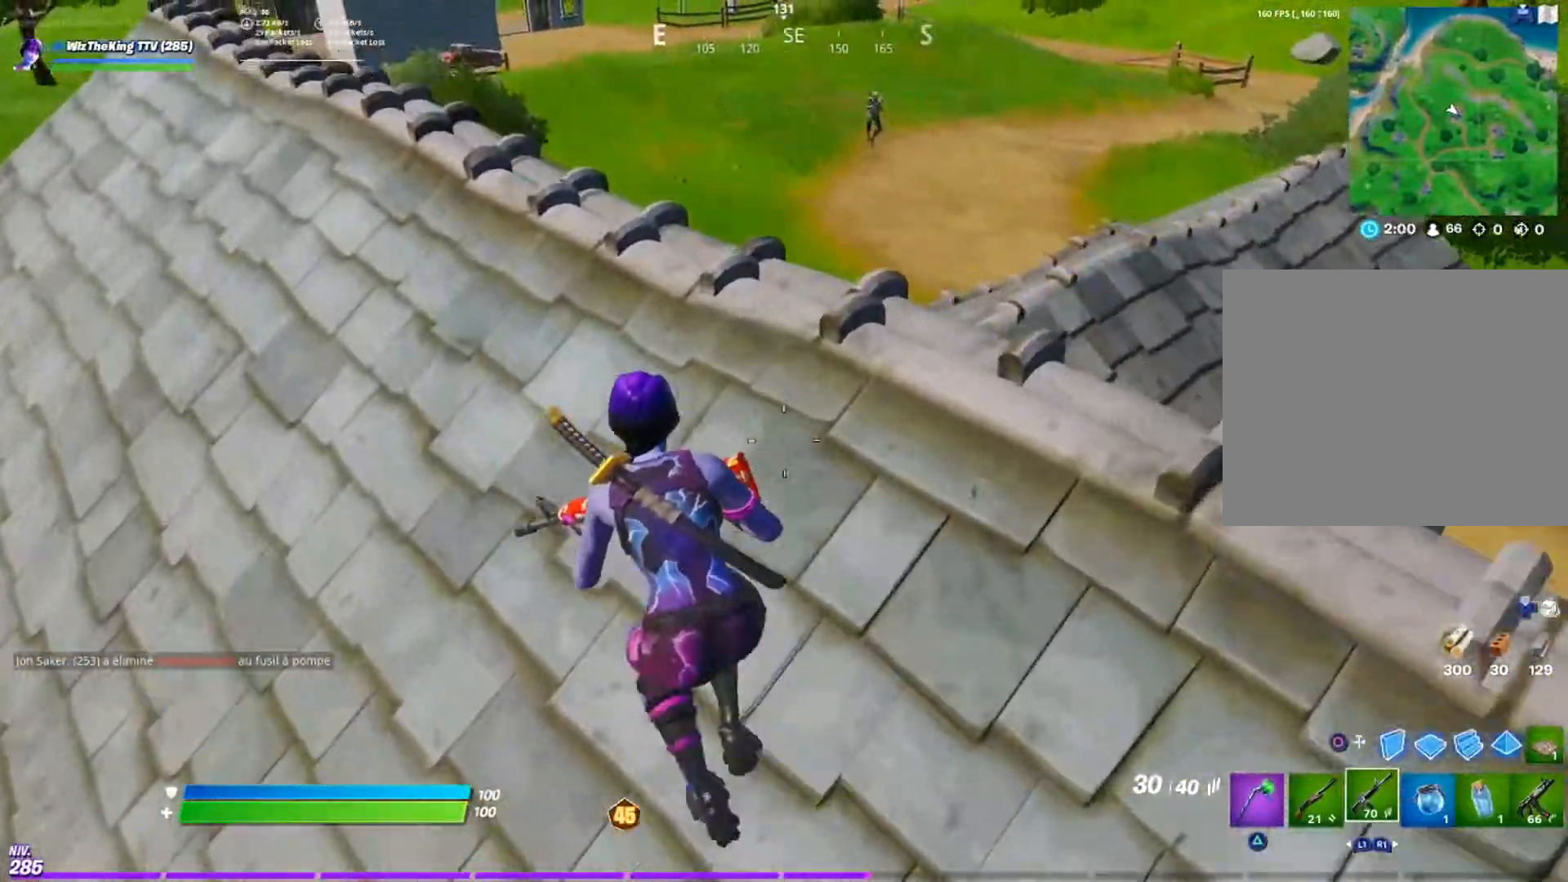
{"buttons": [], "left_stick": "up-left", "right_stick": "center", "events": []}
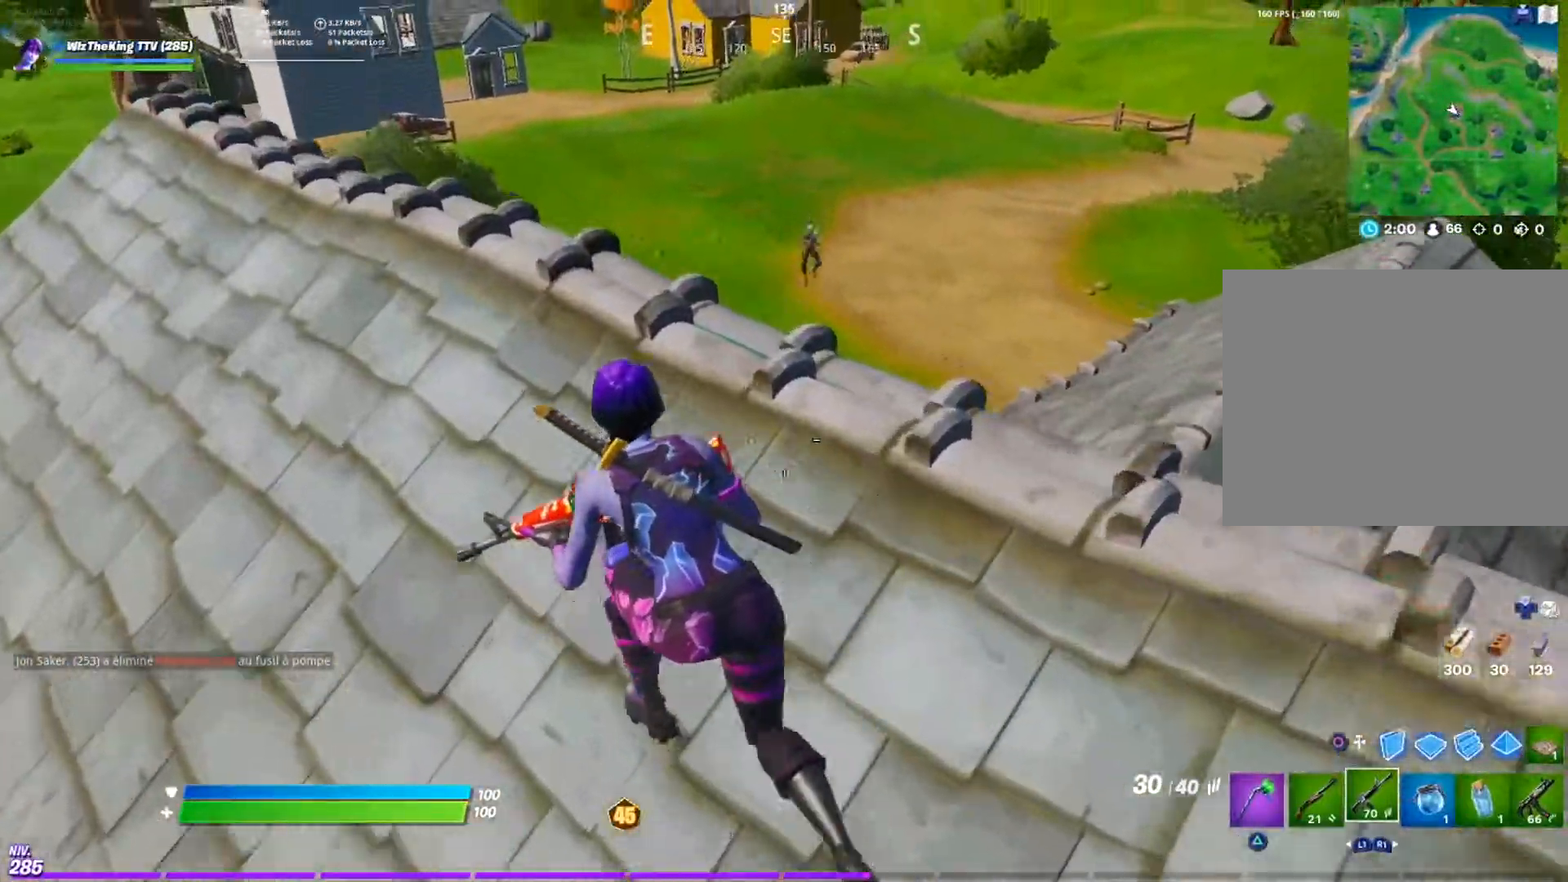
{"buttons": [], "left_stick": "up-right", "right_stick": "center", "events": [[250, "left_stick", "center"], [483, "left_stick", "up-right"]]}
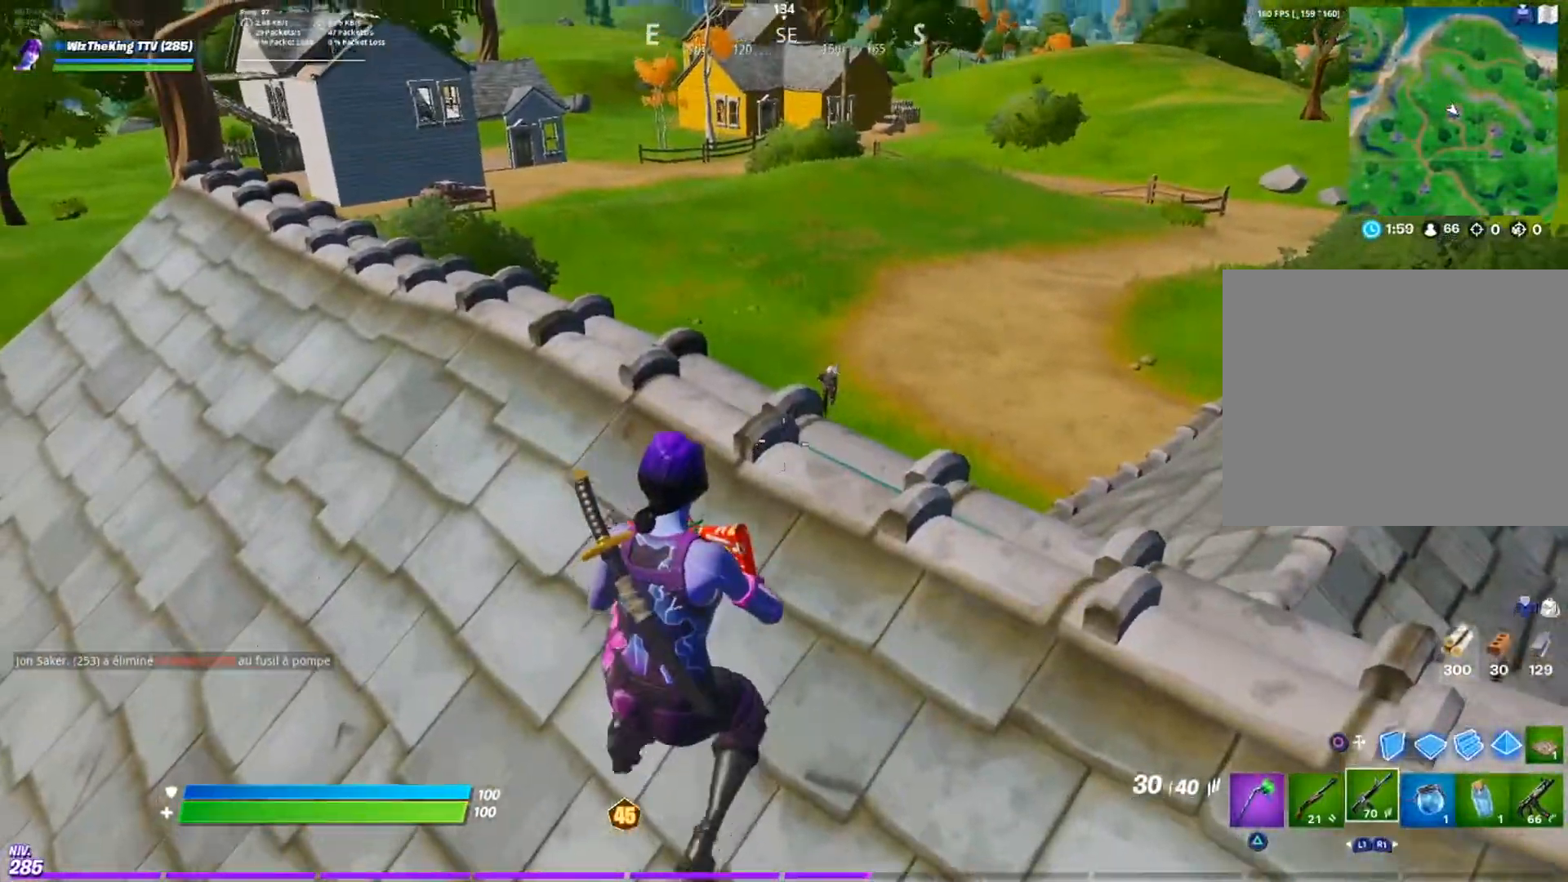
{"buttons": ["L2"], "left_stick": "right", "right_stick": "up", "events": [[134, "L2", "down"], [217, "right_stick", "up-right"], [384, "left_stick", "right"], [417, "right_stick", "up"]]}
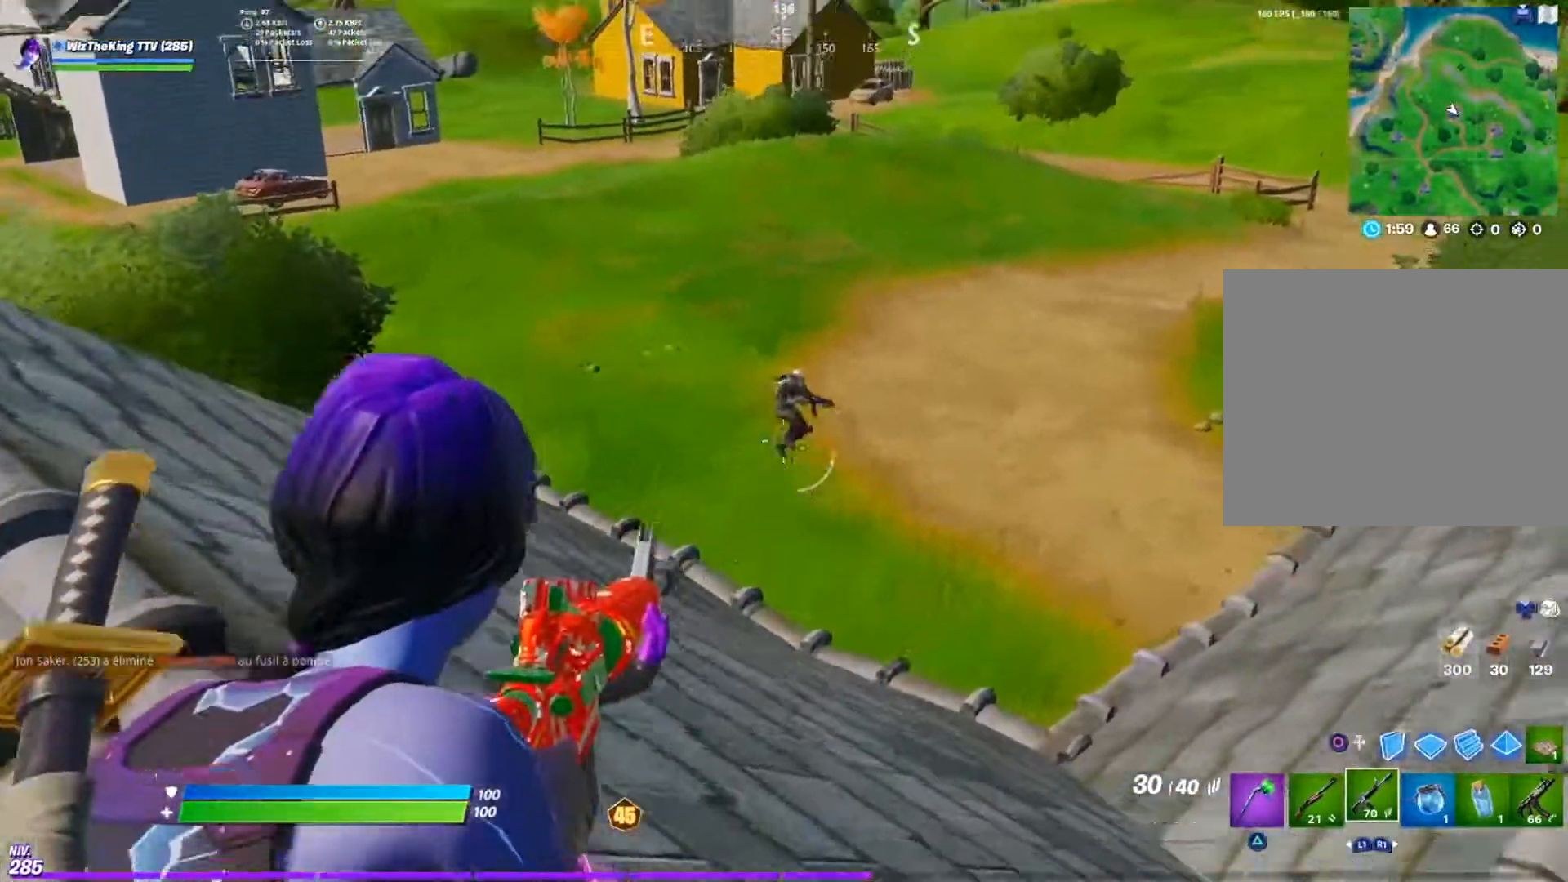
{"buttons": ["L2", "R2", "R3"], "left_stick": "up", "right_stick": "down-left", "events": [[33, "R2", "down"], [150, "right_stick", "down"], [300, "left_stick", "center"], [300, "right_stick", "down-left"], [350, "left_stick", "up-left"], [400, "left_stick", "up"], [450, "R3", "down"]]}
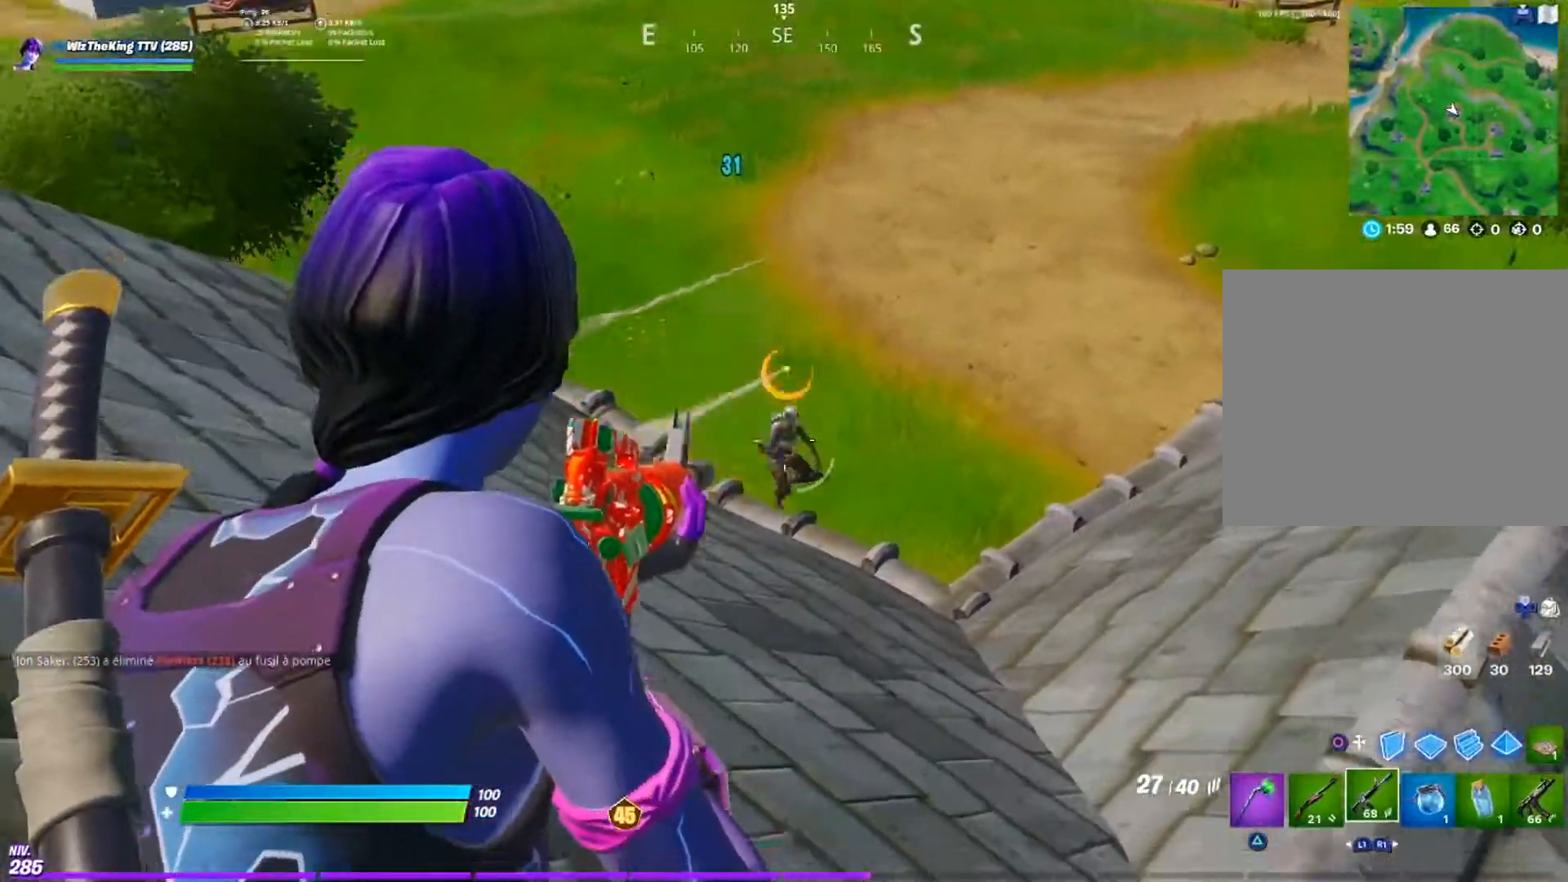
{"buttons": ["L2", "R2"], "left_stick": "up-right", "right_stick": "up", "events": [[50, "right_stick", "down"], [100, "left_stick", "up-right"], [150, "R3", "up"], [200, "right_stick", "center"], [250, "right_stick", "up"], [350, "right_stick", "center"], [400, "right_stick", "right"], [484, "right_stick", "up"]]}
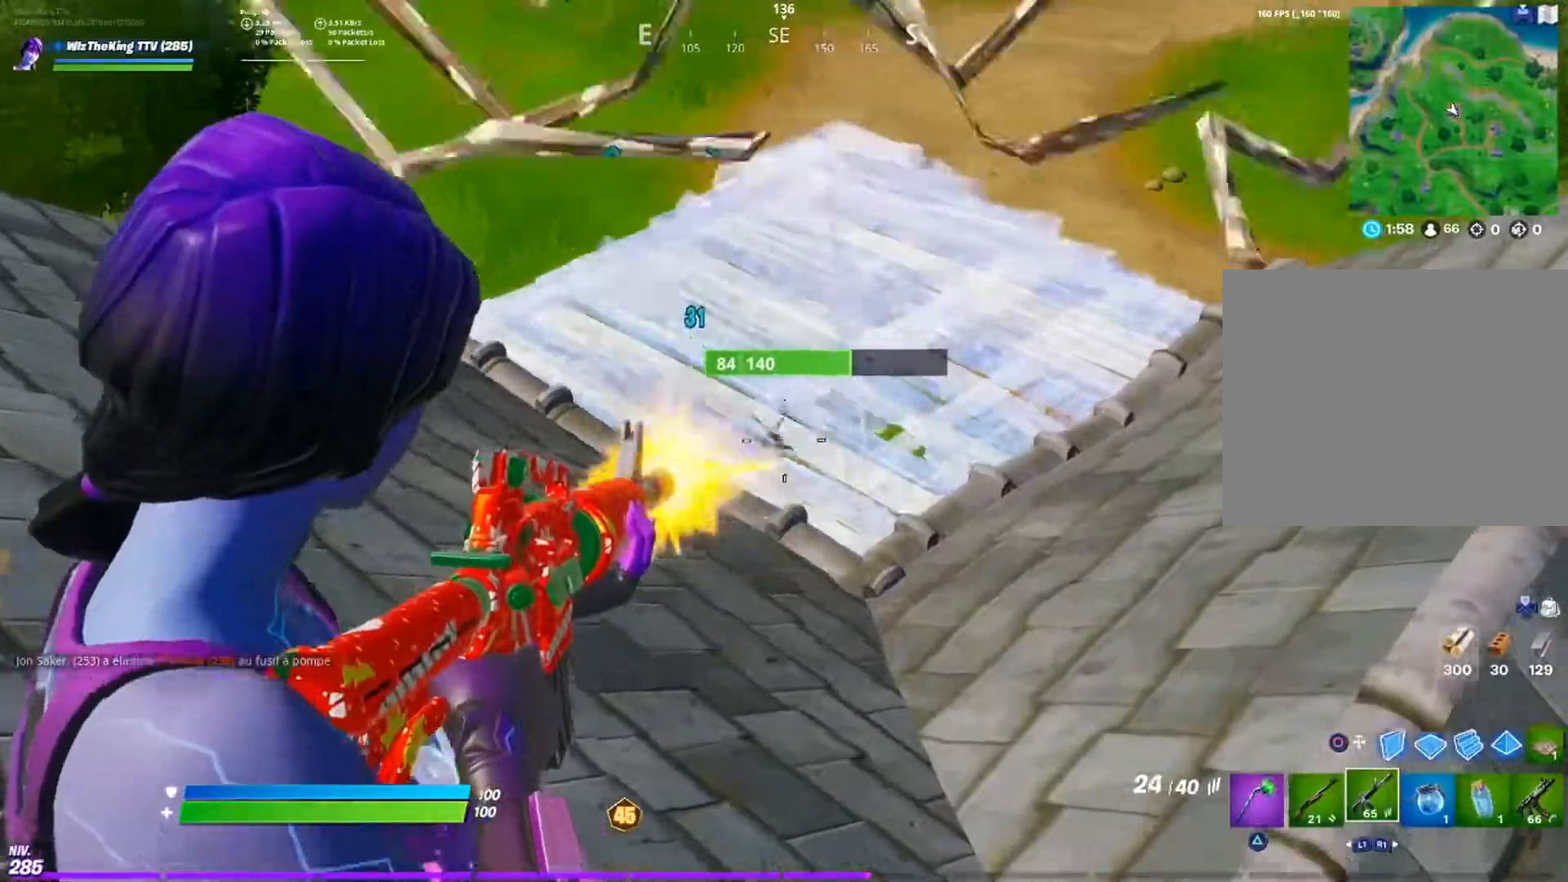
{"buttons": [], "left_stick": "up", "right_stick": "center", "events": [[100, "right_stick", "down-right"], [116, "left_stick", "up"], [183, "L2", "up"], [183, "right_stick", "down"], [283, "R2", "up"], [283, "right_stick", "center"], [333, "L1", "down"], [383, "right_stick", "down"], [417, "L1", "up"], [467, "right_stick", "center"]]}
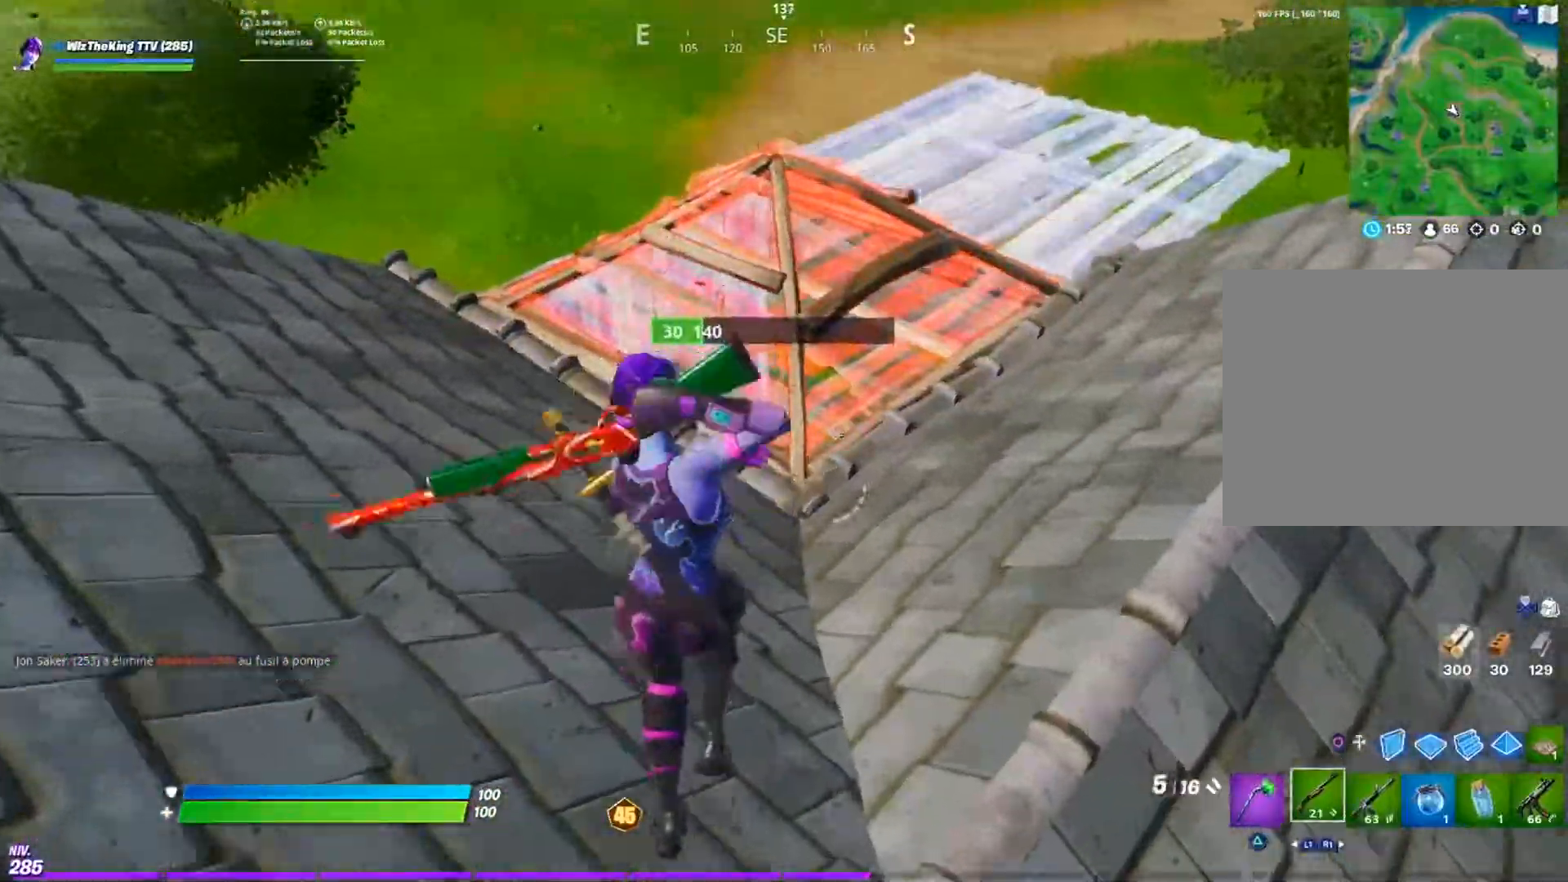
{"buttons": [], "left_stick": "up-right", "right_stick": "center", "events": [[234, "left_stick", "up-right"], [367, "right_stick", "down-right"], [451, "right_stick", "center"]]}
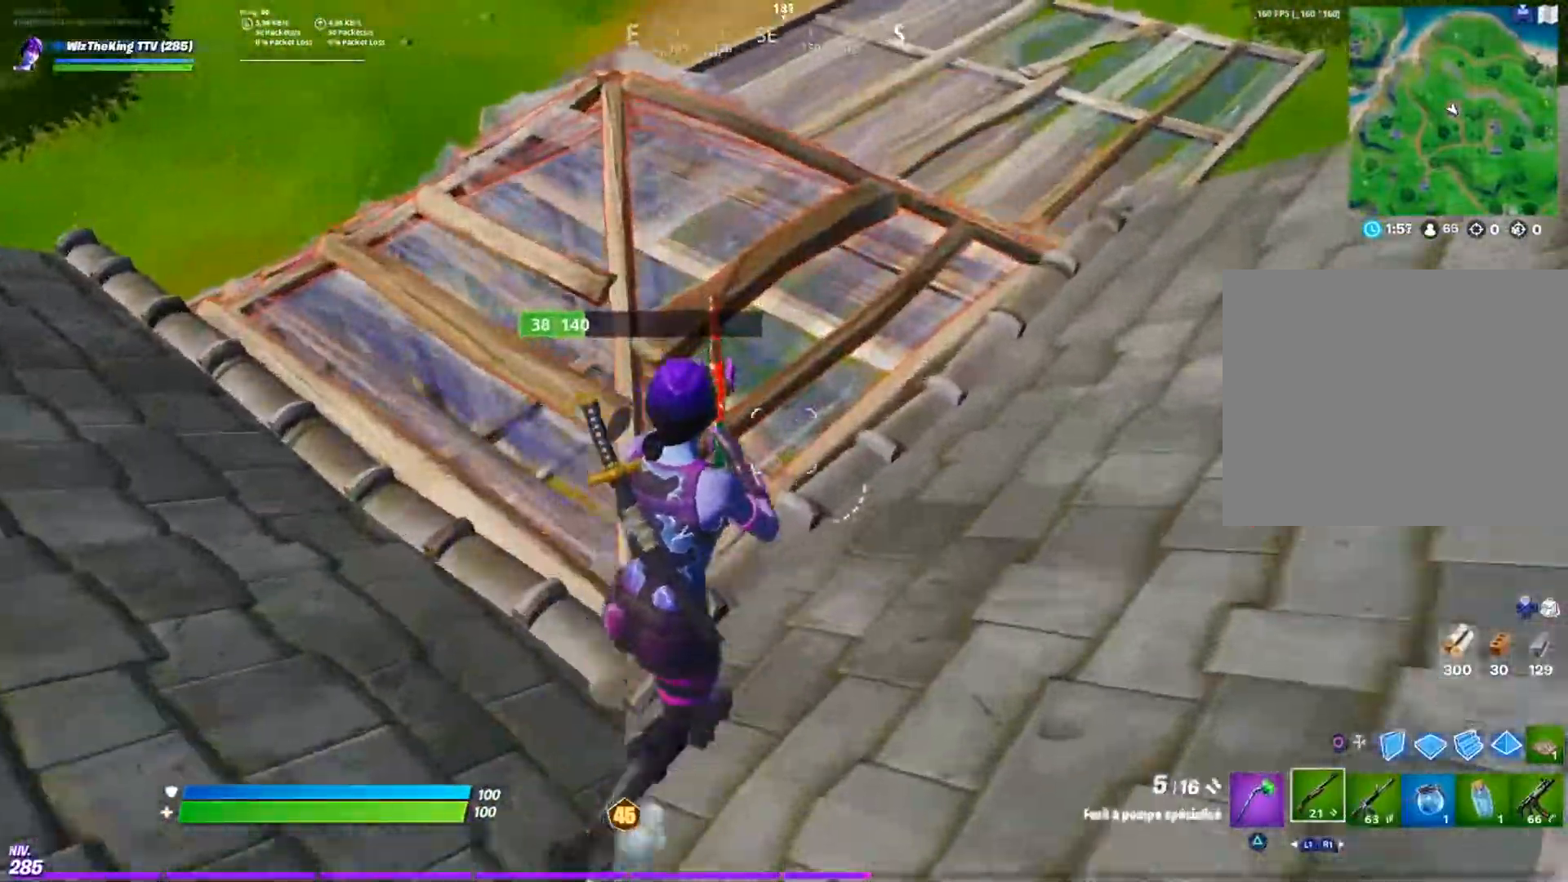
{"buttons": [], "left_stick": "up-right", "right_stick": "center", "events": [[83, "right_stick", "right"], [350, "right_stick", "down-right"], [500, "right_stick", "center"]]}
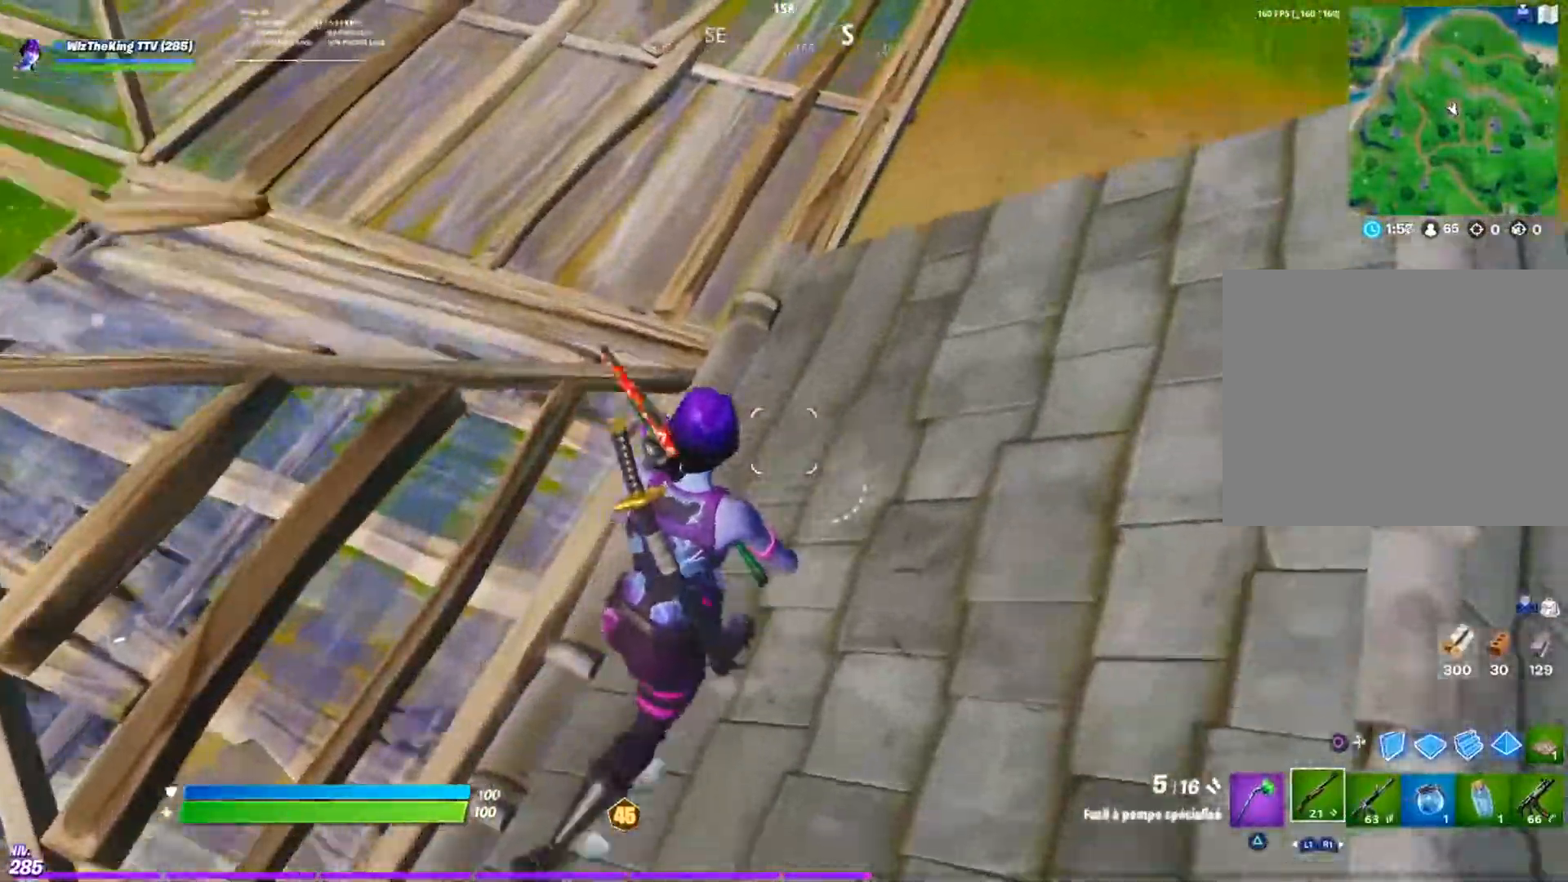
{"buttons": [], "left_stick": "up-right", "right_stick": "left", "events": [[467, "right_stick", "left"]]}
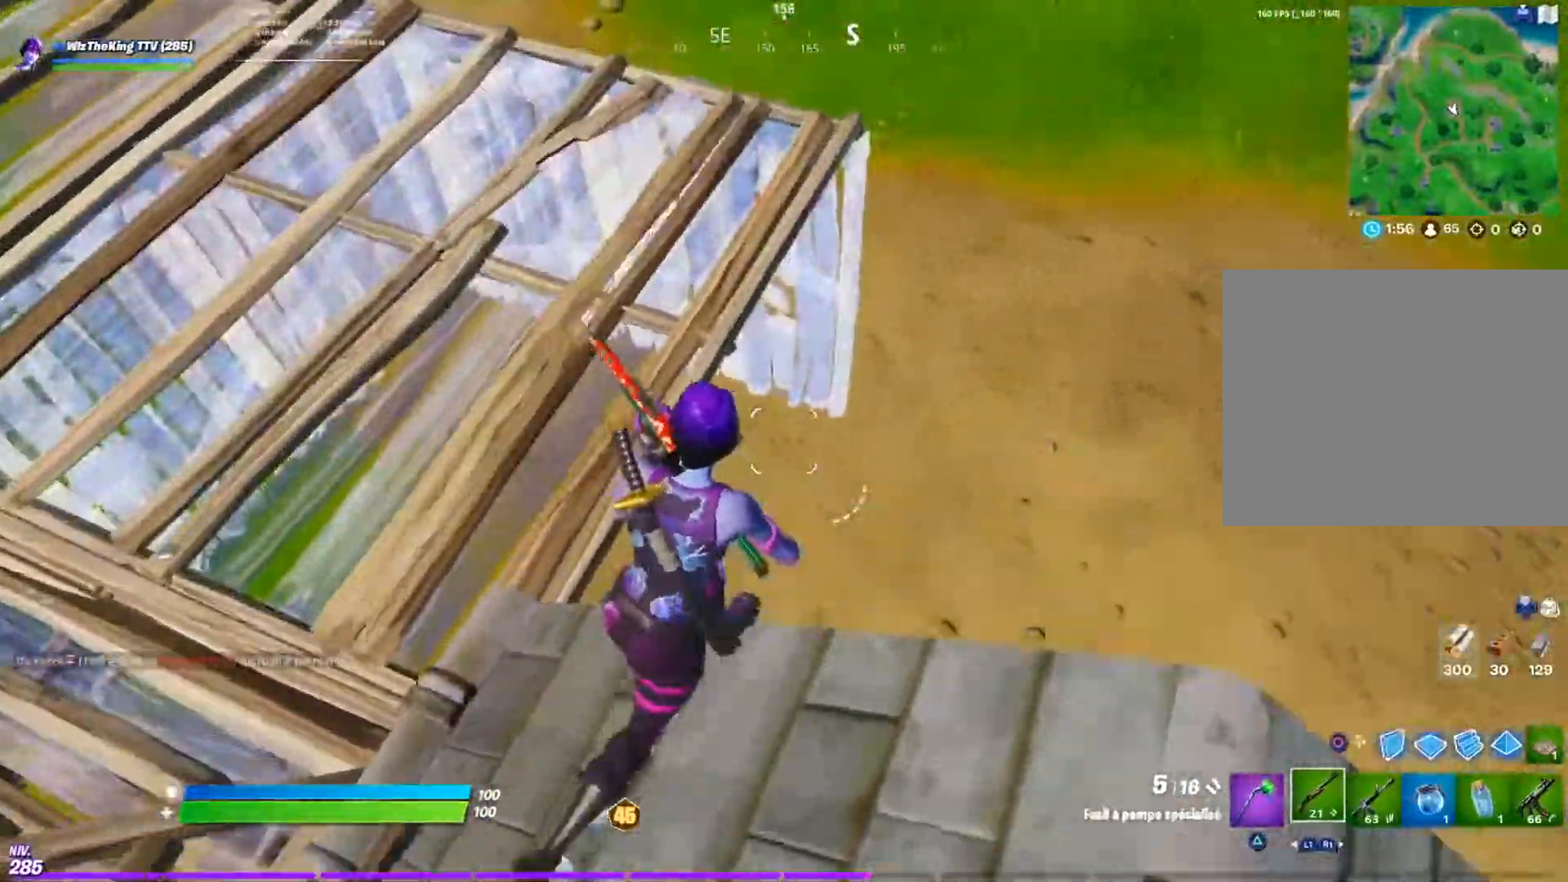
{"buttons": [], "left_stick": "up-left", "right_stick": "up-left", "events": [[133, "left_stick", "right"], [267, "left_stick", "up"], [300, "right_stick", "center"], [350, "right_stick", "left"], [417, "left_stick", "up-left"], [417, "right_stick", "up-left"]]}
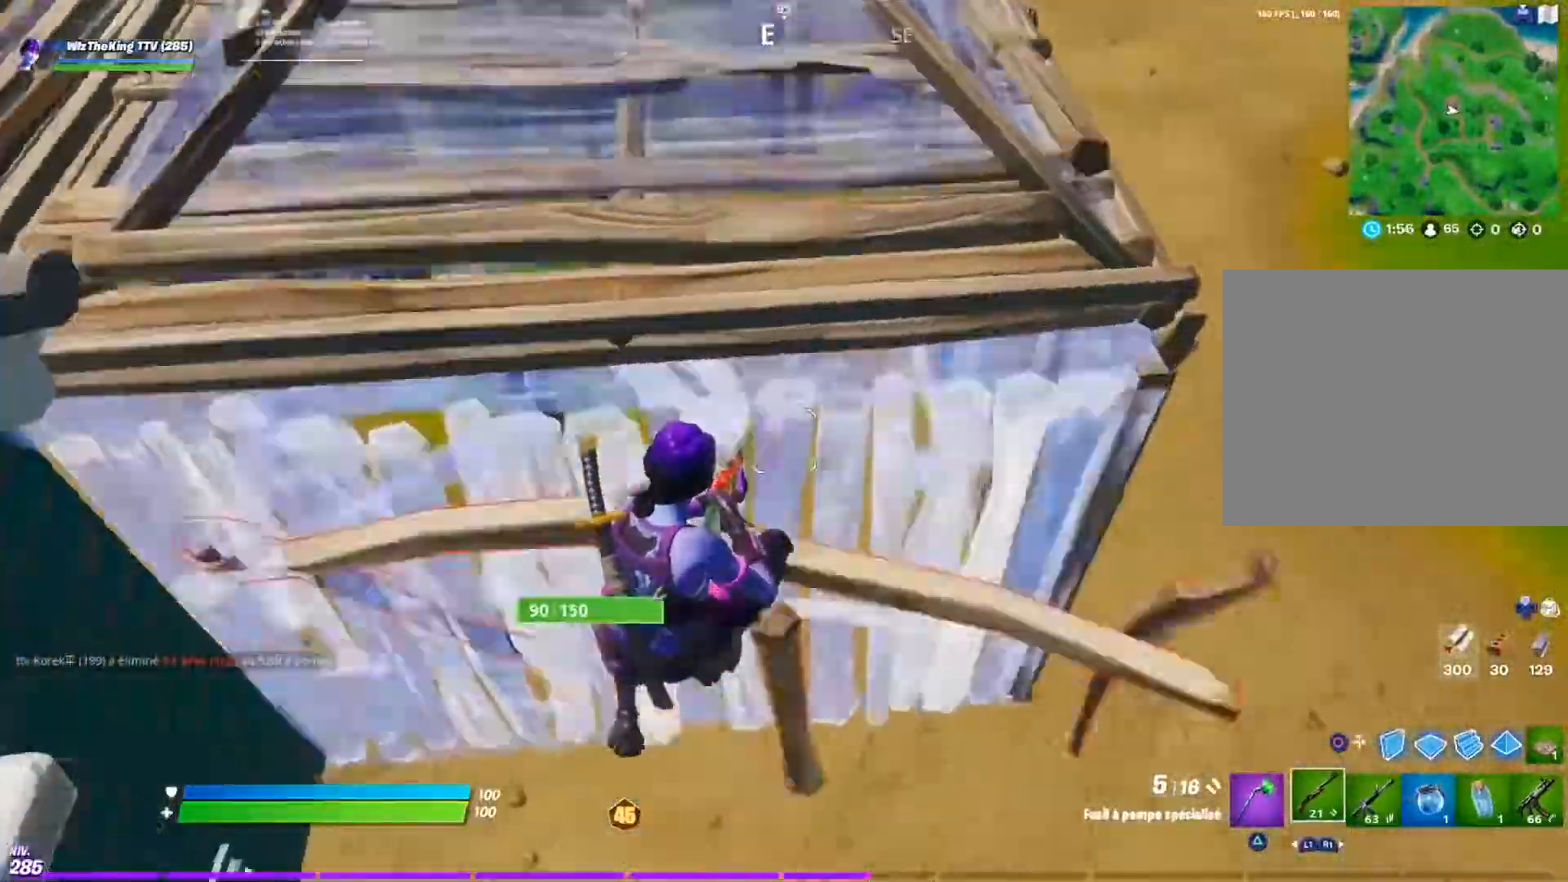
{"buttons": [], "left_stick": "down-left", "right_stick": "center", "events": [[117, "left_stick", "left"], [217, "R2", "down"], [250, "L1", "down"], [317, "right_stick", "center"], [334, "R2", "up"], [334, "left_stick", "down-left"], [350, "L1", "up"], [400, "right_stick", "down"], [501, "right_stick", "center"]]}
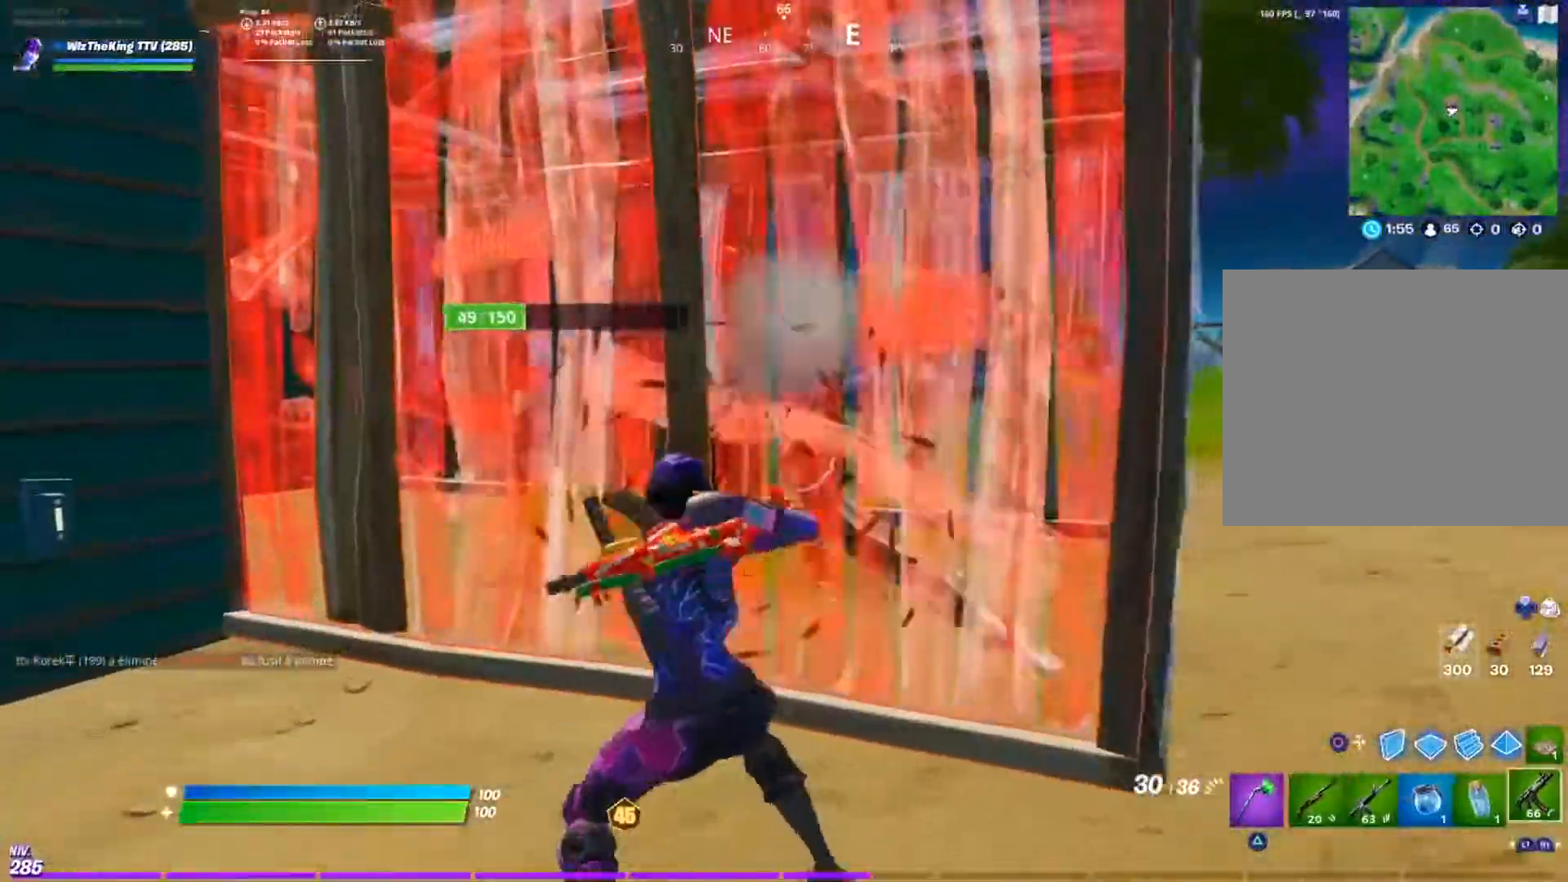
{"buttons": ["L2", "R2"], "left_stick": "down-right", "right_stick": "right", "events": [[133, "L2", "down"], [150, "right_stick", "left"], [216, "right_stick", "center"], [233, "R2", "down"], [367, "right_stick", "up"], [467, "left_stick", "down-right"], [467, "right_stick", "right"]]}
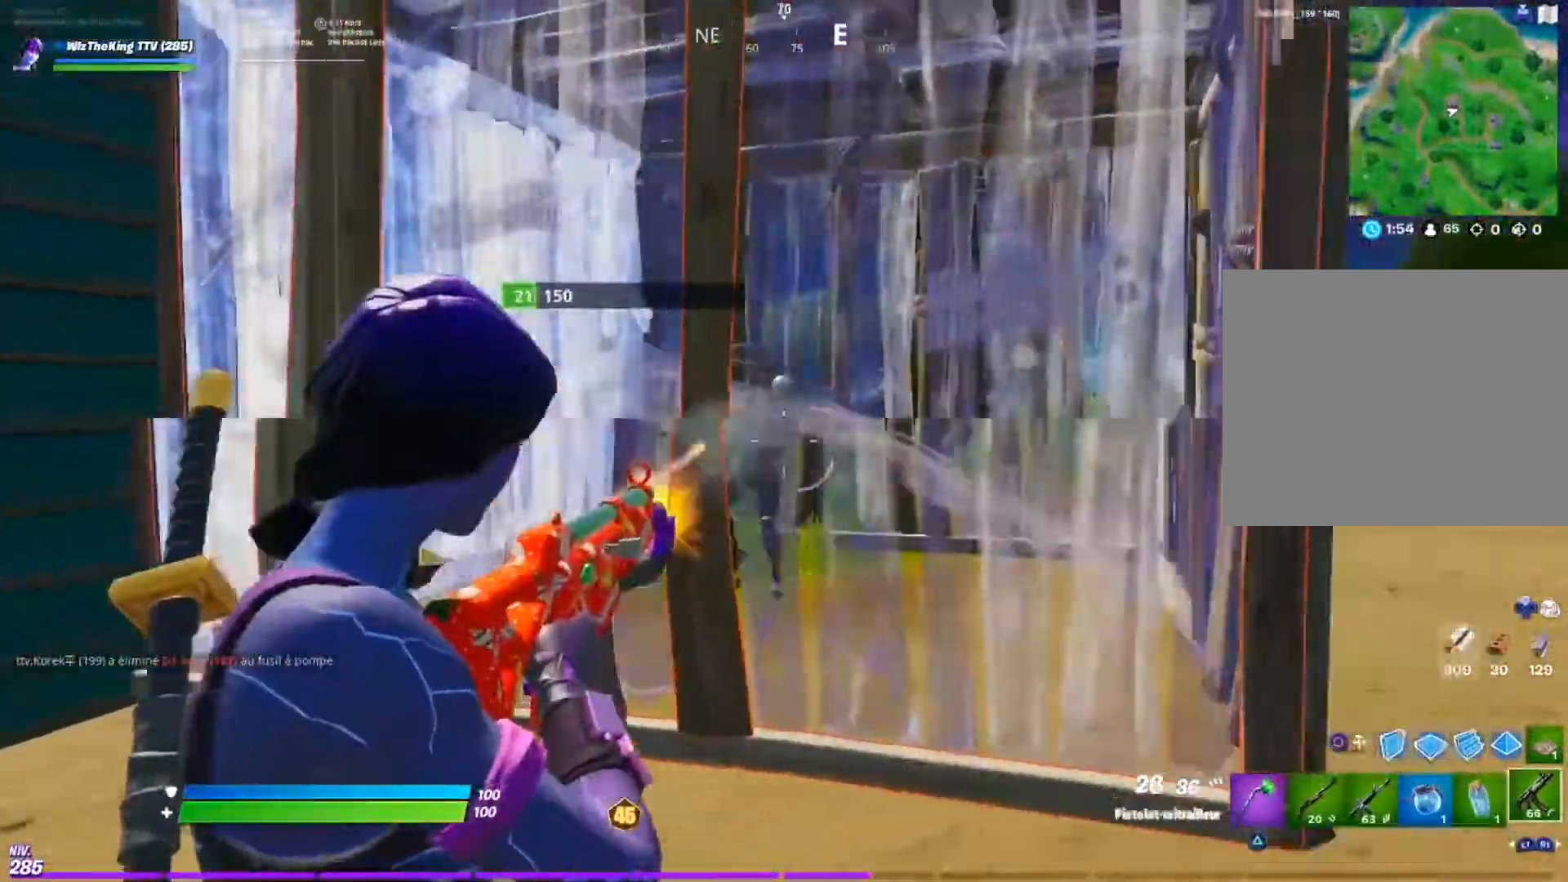
{"buttons": ["L2", "R2"], "left_stick": "down-left", "right_stick": "right", "events": [[67, "right_stick", "center"], [100, "left_stick", "down"], [217, "left_stick", "down-left"], [217, "right_stick", "up-left"], [317, "right_stick", "down-left"], [451, "right_stick", "right"]]}
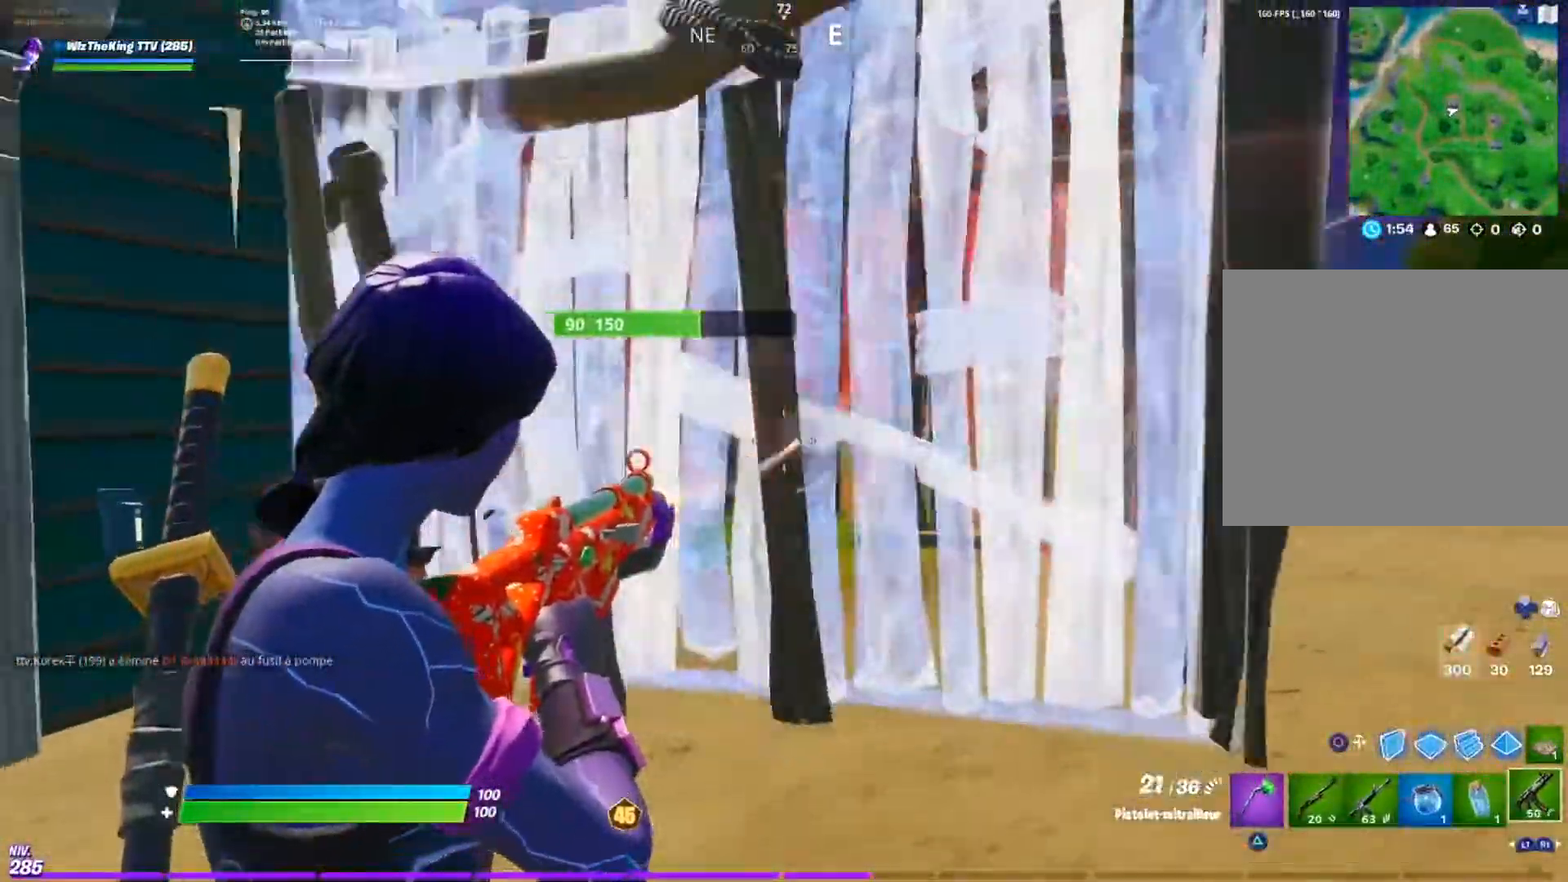
{"buttons": ["L2", "R2"], "left_stick": "down-left", "right_stick": "center", "events": [[50, "right_stick", "center"], [367, "right_stick", "up-right"], [483, "right_stick", "center"]]}
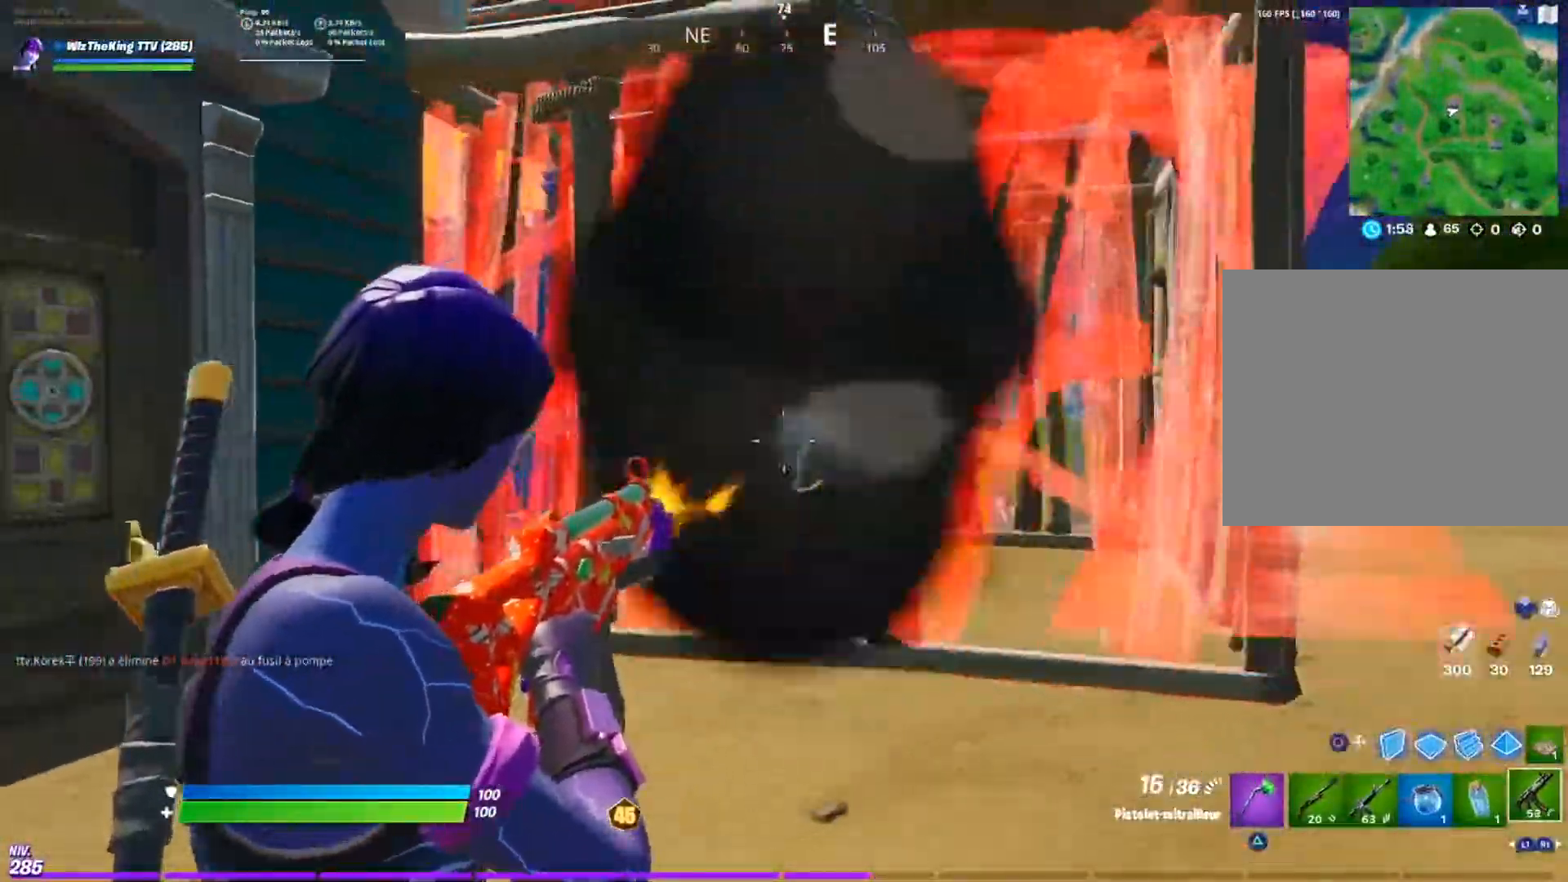
{"buttons": ["L2", "R2"], "left_stick": "left", "right_stick": "center", "events": [[67, "right_stick", "right"], [184, "right_stick", "center"], [334, "right_stick", "up-right"], [367, "left_stick", "left"], [400, "right_stick", "center"]]}
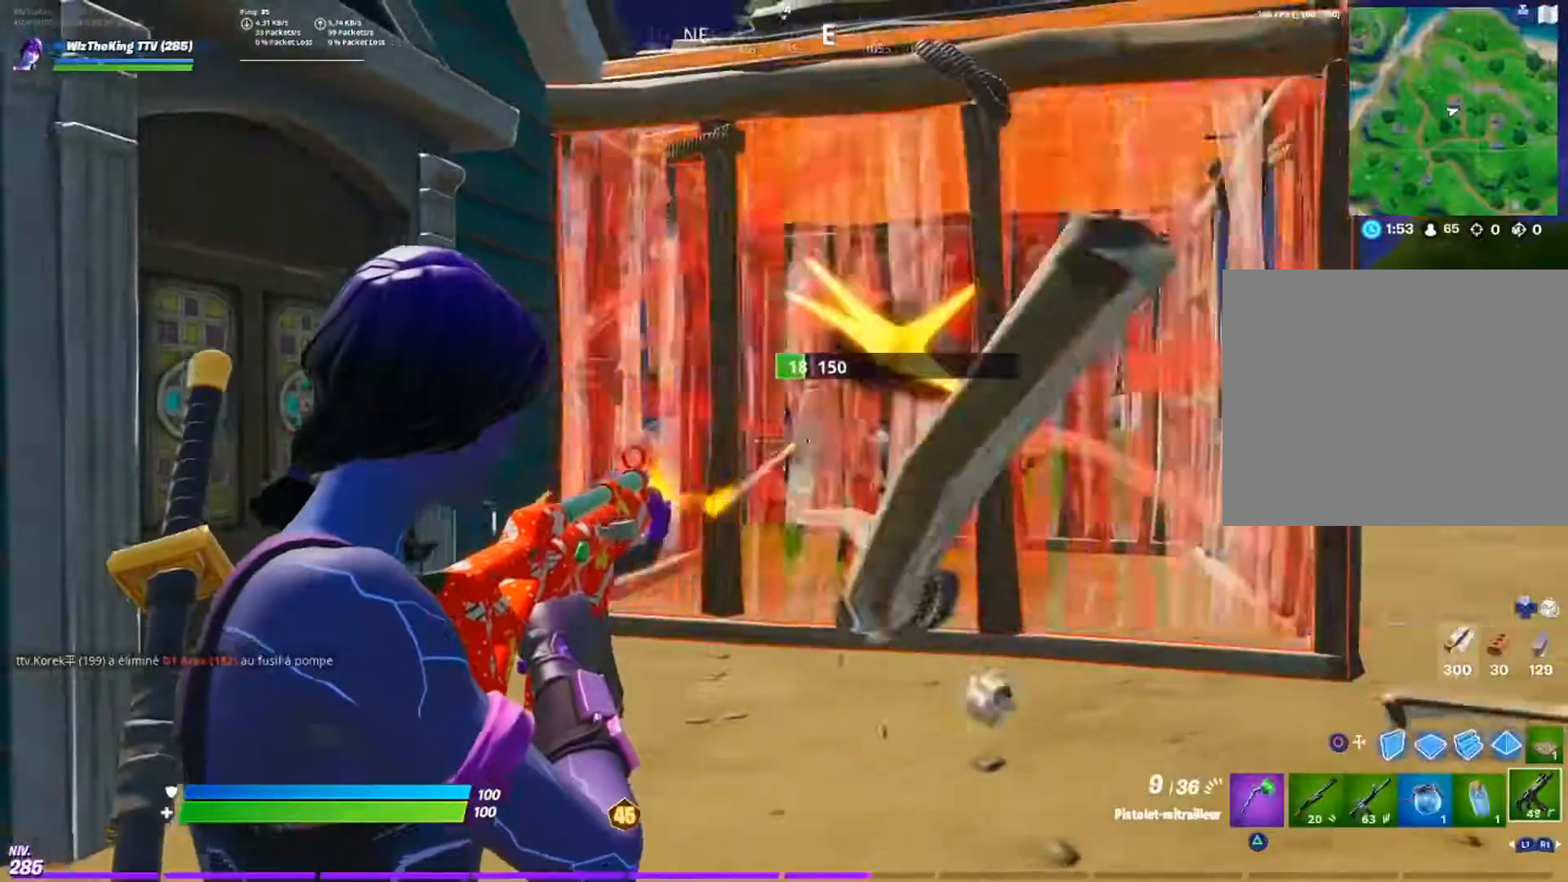
{"buttons": ["L2"], "left_stick": "up-right", "right_stick": "center", "events": [[50, "L2", "up"], [50, "R2", "up"], [50, "right_stick", "right"], [66, "left_stick", "up"], [83, "CIRCLE", "down"], [150, "left_stick", "up-right"], [166, "CIRCLE", "up"], [216, "R2", "down"], [216, "right_stick", "center"], [317, "L2", "down"], [383, "R2", "up"]]}
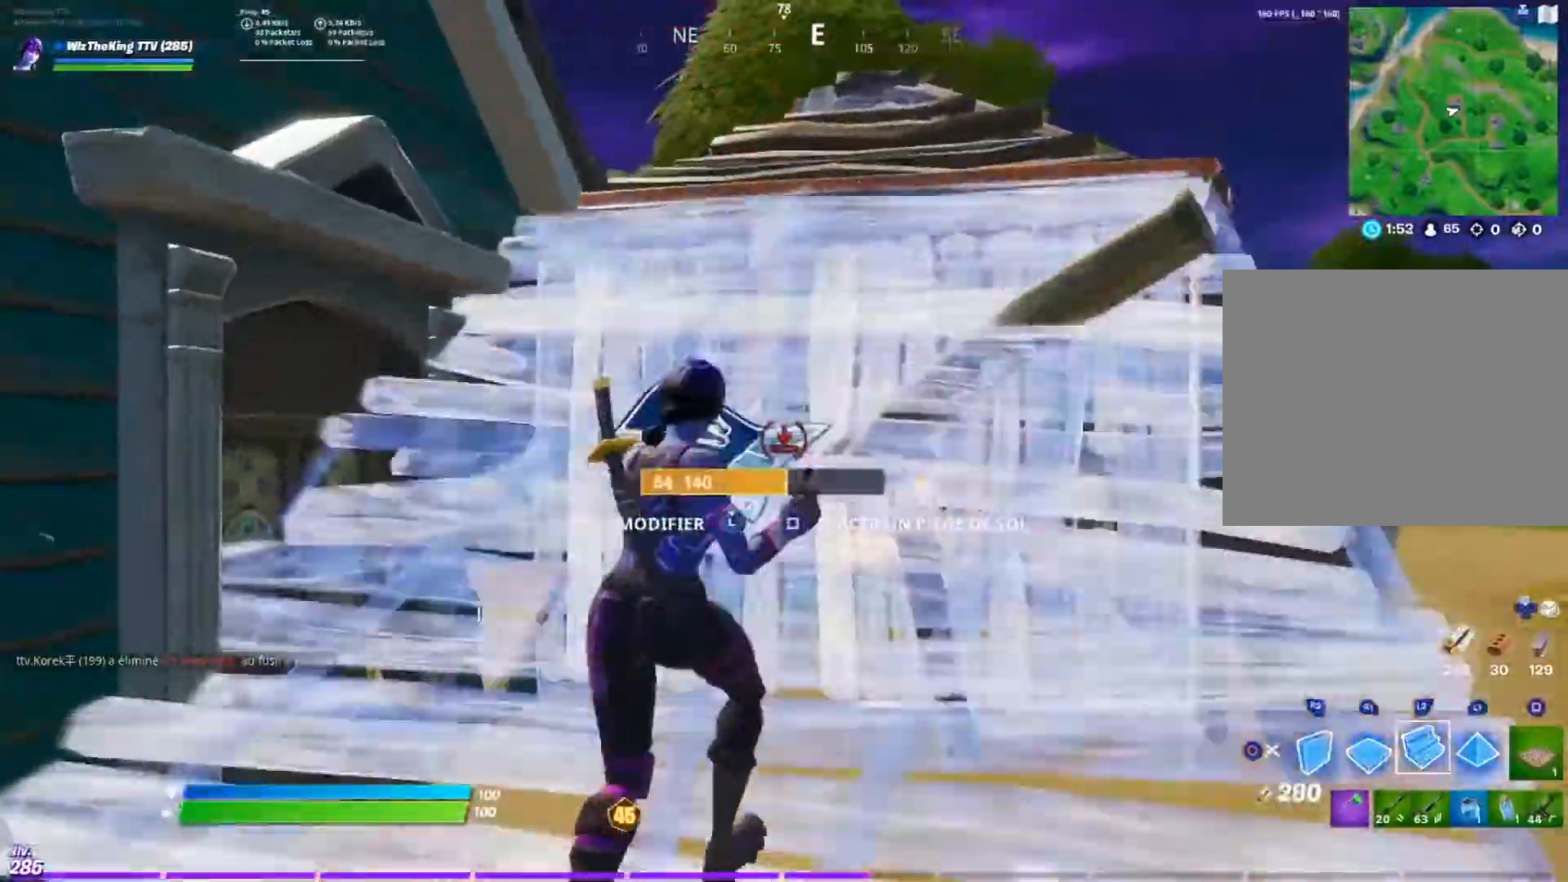
{"buttons": ["SQUARE"], "left_stick": "up", "right_stick": "down", "events": [[67, "CIRCLE", "down"], [67, "left_stick", "up"], [134, "L2", "up"], [150, "CIRCLE", "up"], [267, "right_stick", "down"], [434, "SQUARE", "down"]]}
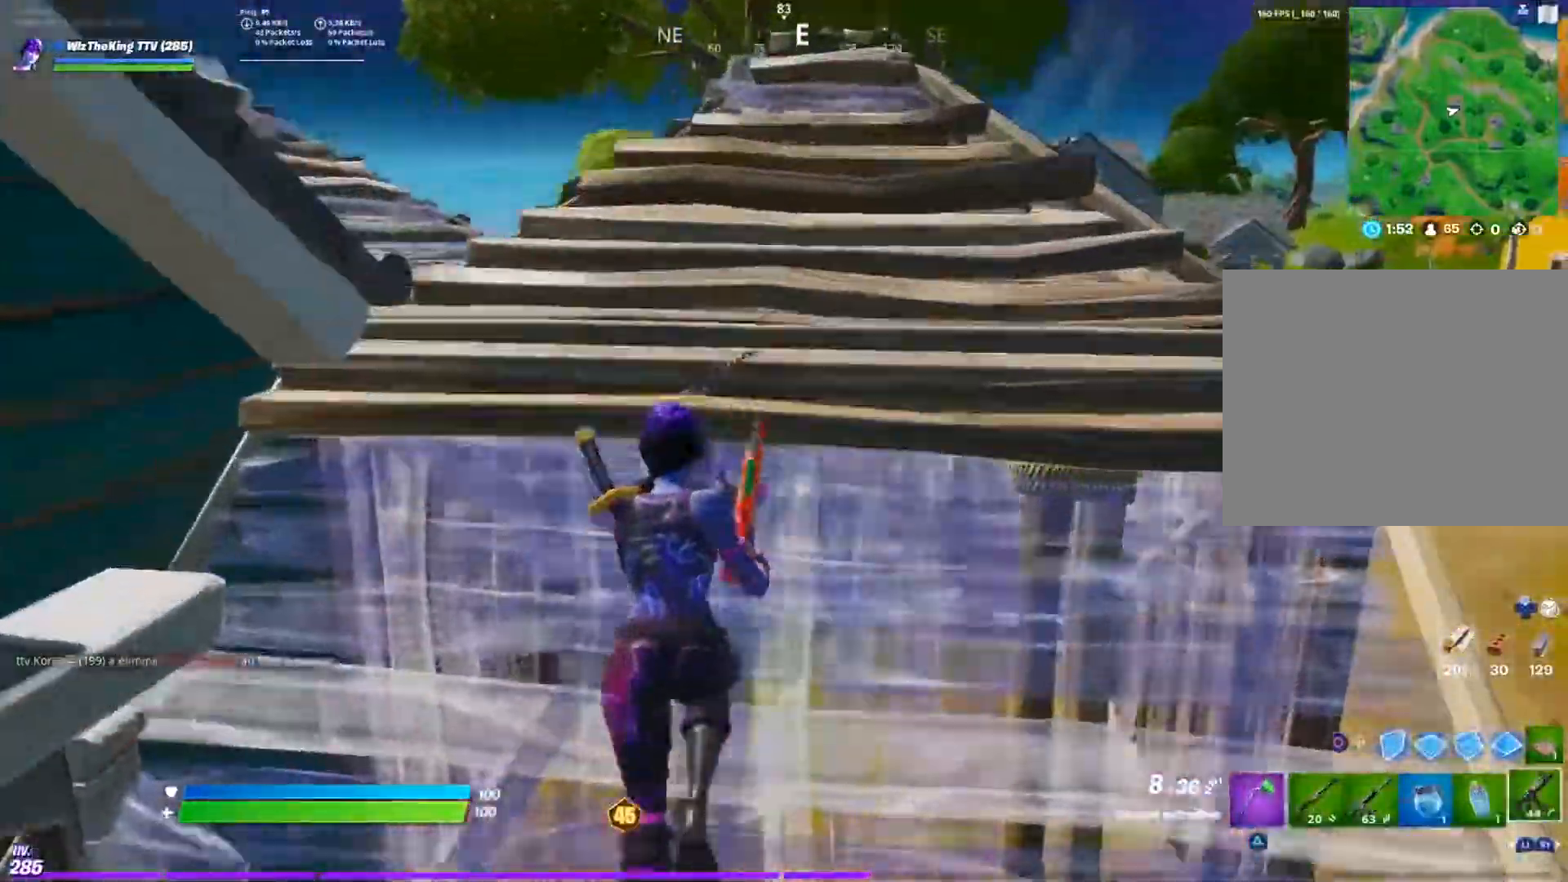
{"buttons": [], "left_stick": "down", "right_stick": "center", "events": [[16, "SQUARE", "up"], [66, "SQUARE", "down"], [66, "right_stick", "down-right"], [166, "SQUARE", "up"], [183, "left_stick", "down-left"], [250, "right_stick", "center"], [350, "R3", "down"], [450, "R3", "up"], [483, "left_stick", "down"]]}
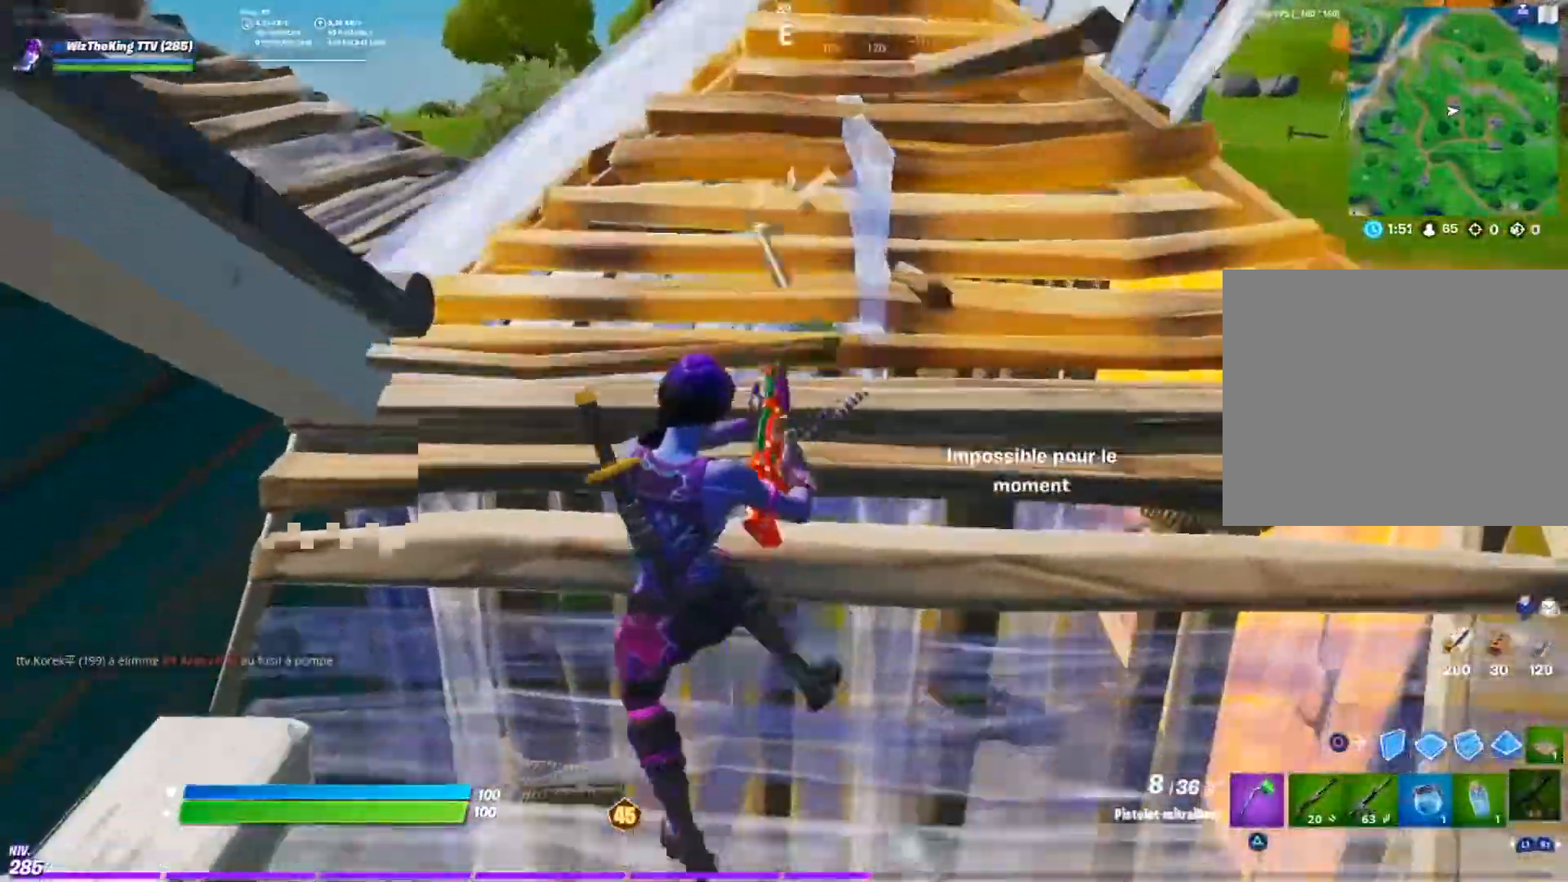
{"buttons": [], "left_stick": "right", "right_stick": "center", "events": [[150, "right_stick", "up"], [217, "left_stick", "down-right"], [267, "R1", "down"], [317, "left_stick", "right"], [317, "right_stick", "center"], [384, "R1", "up"]]}
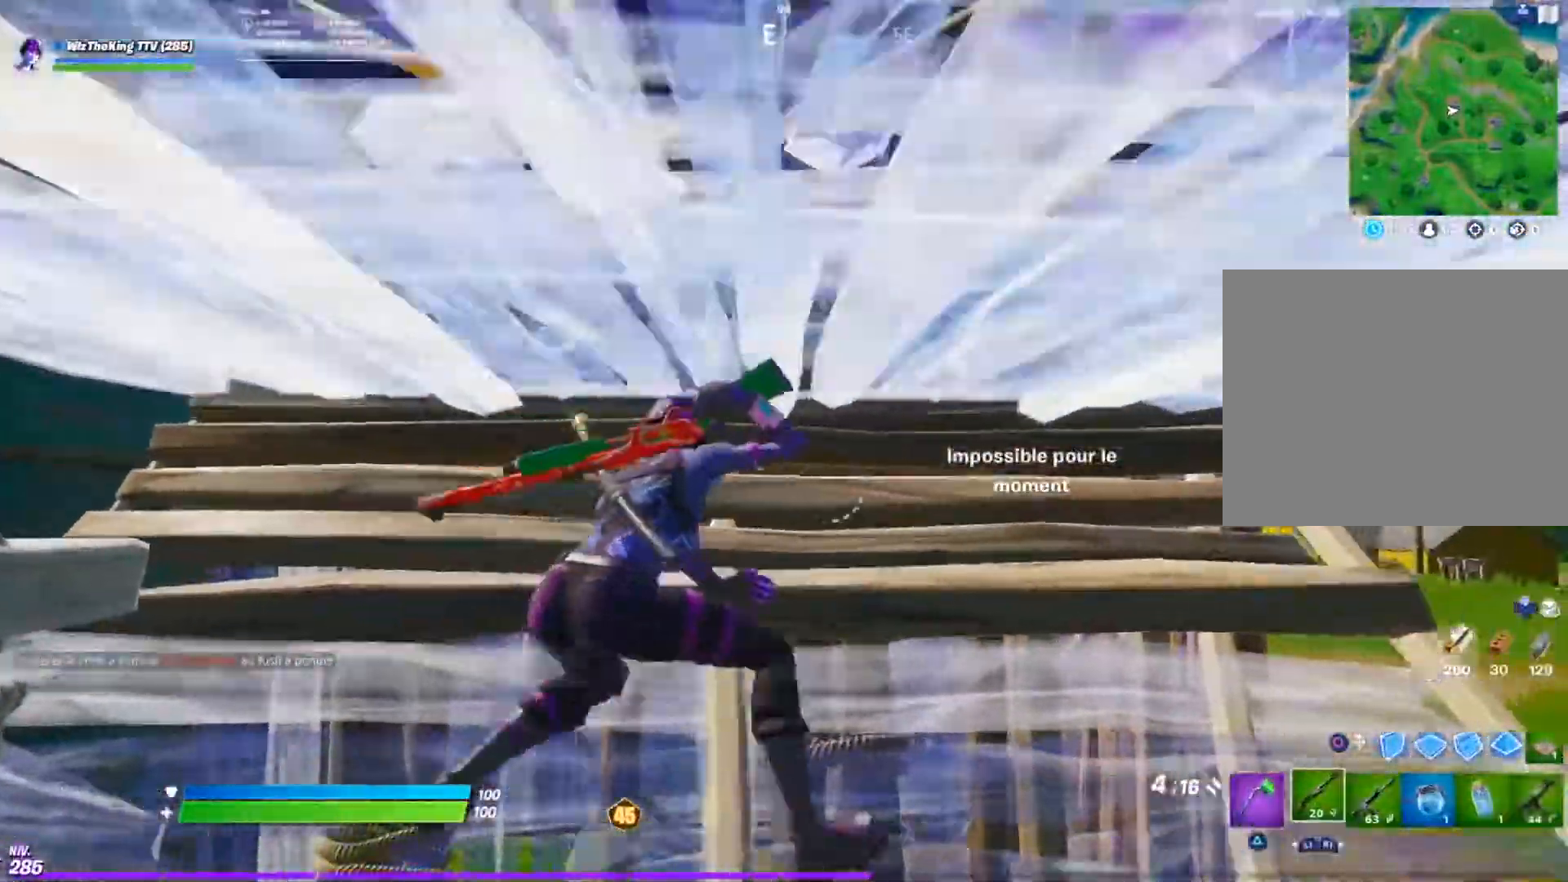
{"buttons": [], "left_stick": "right", "right_stick": "up-right"}
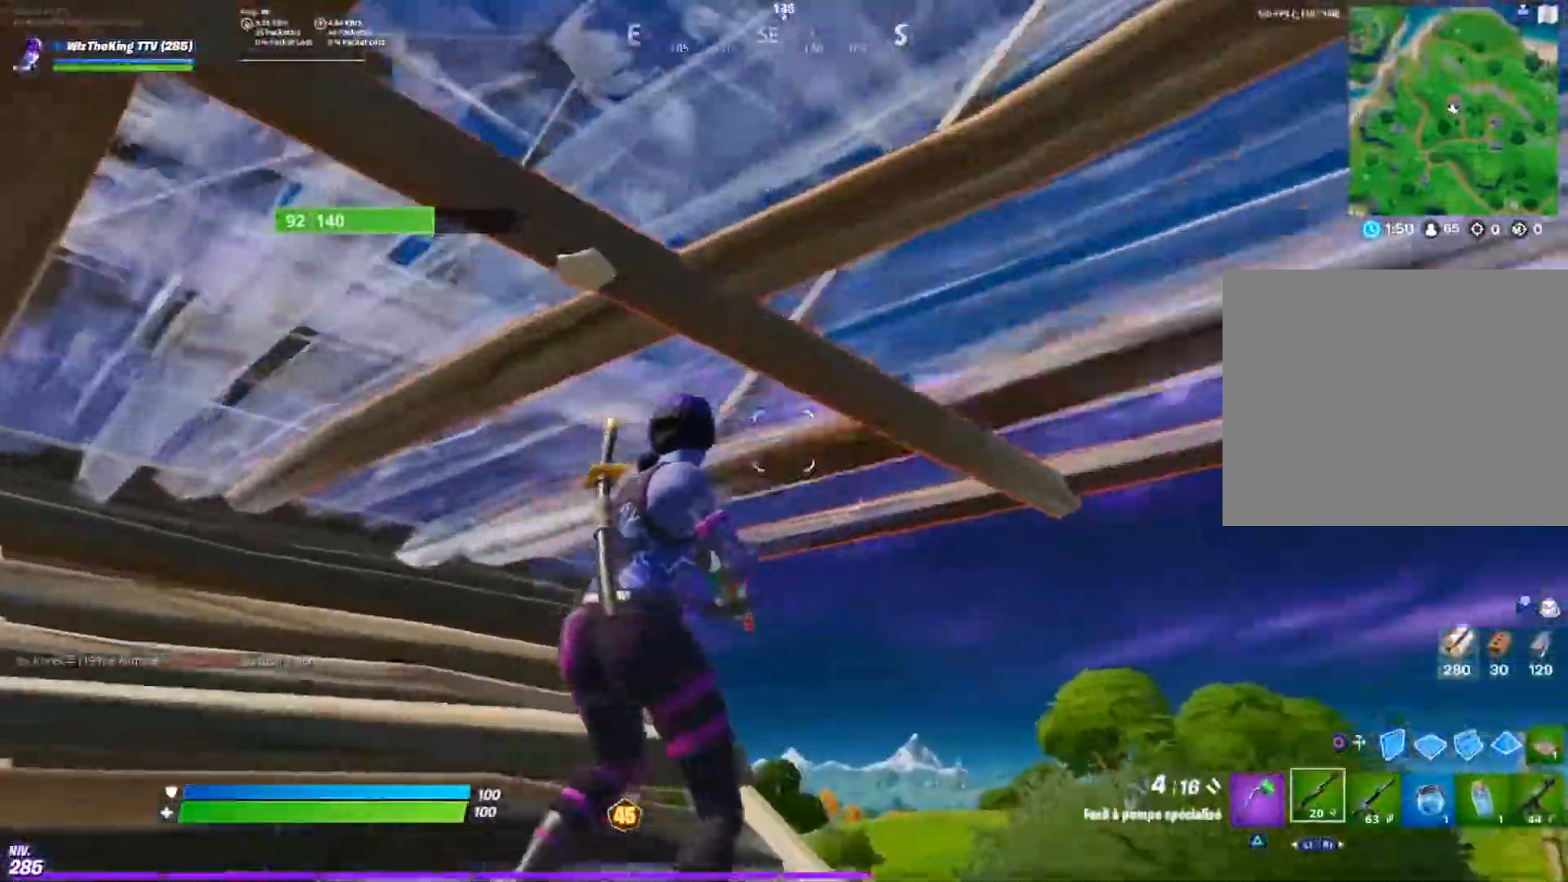
{"buttons": ["CROSS"], "left_stick": "up-right", "right_stick": "left", "events": [[134, "right_stick", "up"], [351, "left_stick", "up-right"], [434, "right_stick", "left"], [451, "CROSS", "down"]]}
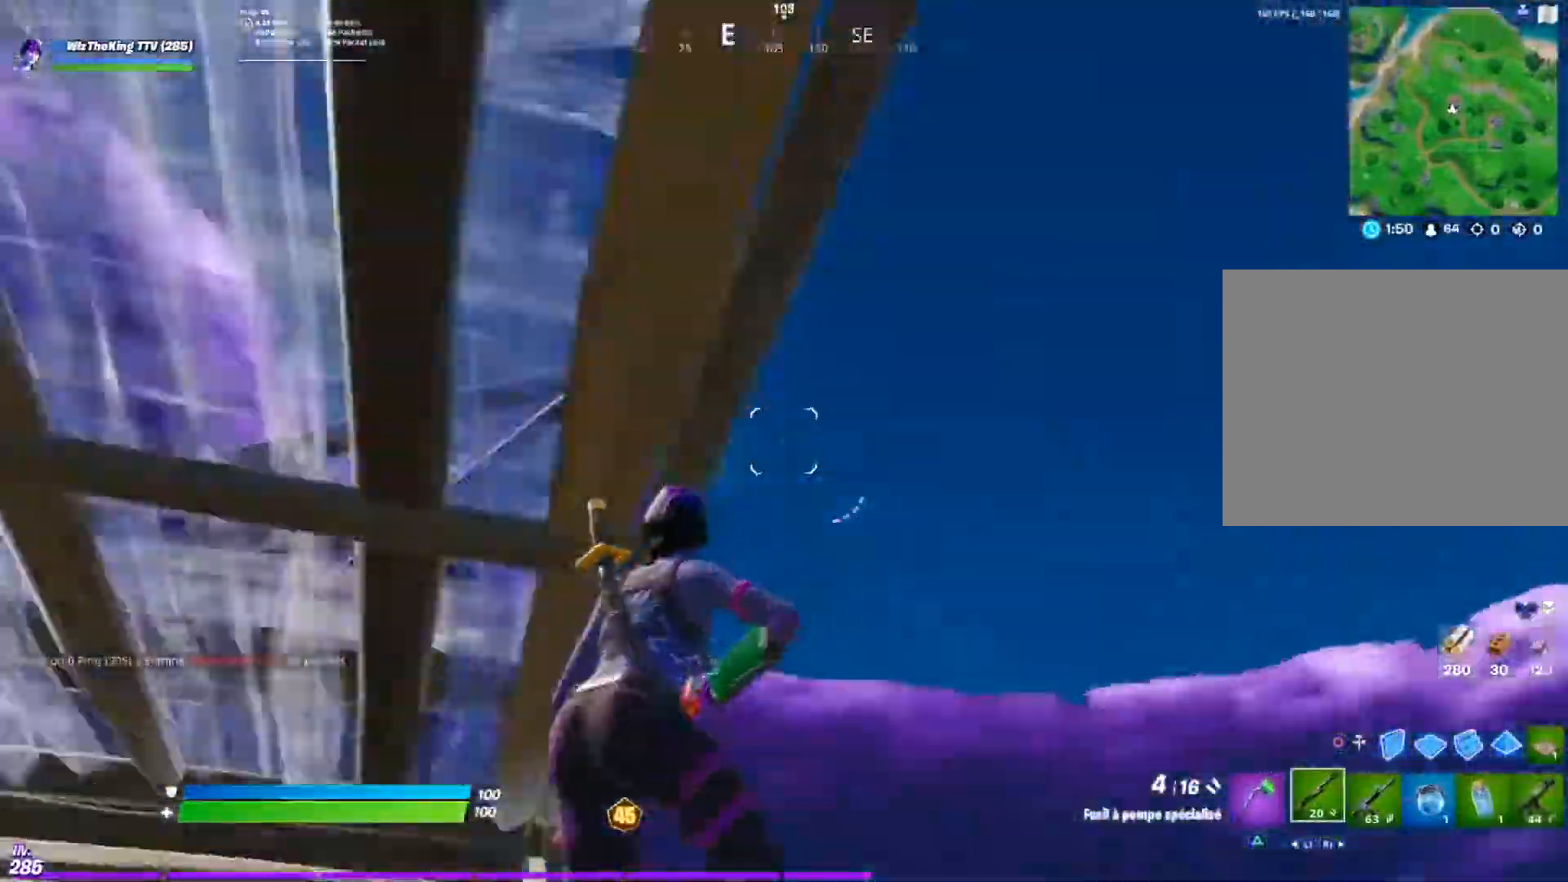
{"buttons": ["R2"], "left_stick": "down-right", "right_stick": "up", "events": [[67, "left_stick", "right"], [83, "CROSS", "up"], [183, "left_stick", "down-right"], [217, "CIRCLE", "down"], [267, "right_stick", "down-left"], [317, "CIRCLE", "up"], [317, "CROSS", "down"], [400, "right_stick", "up"], [417, "CROSS", "up"], [484, "R2", "down"]]}
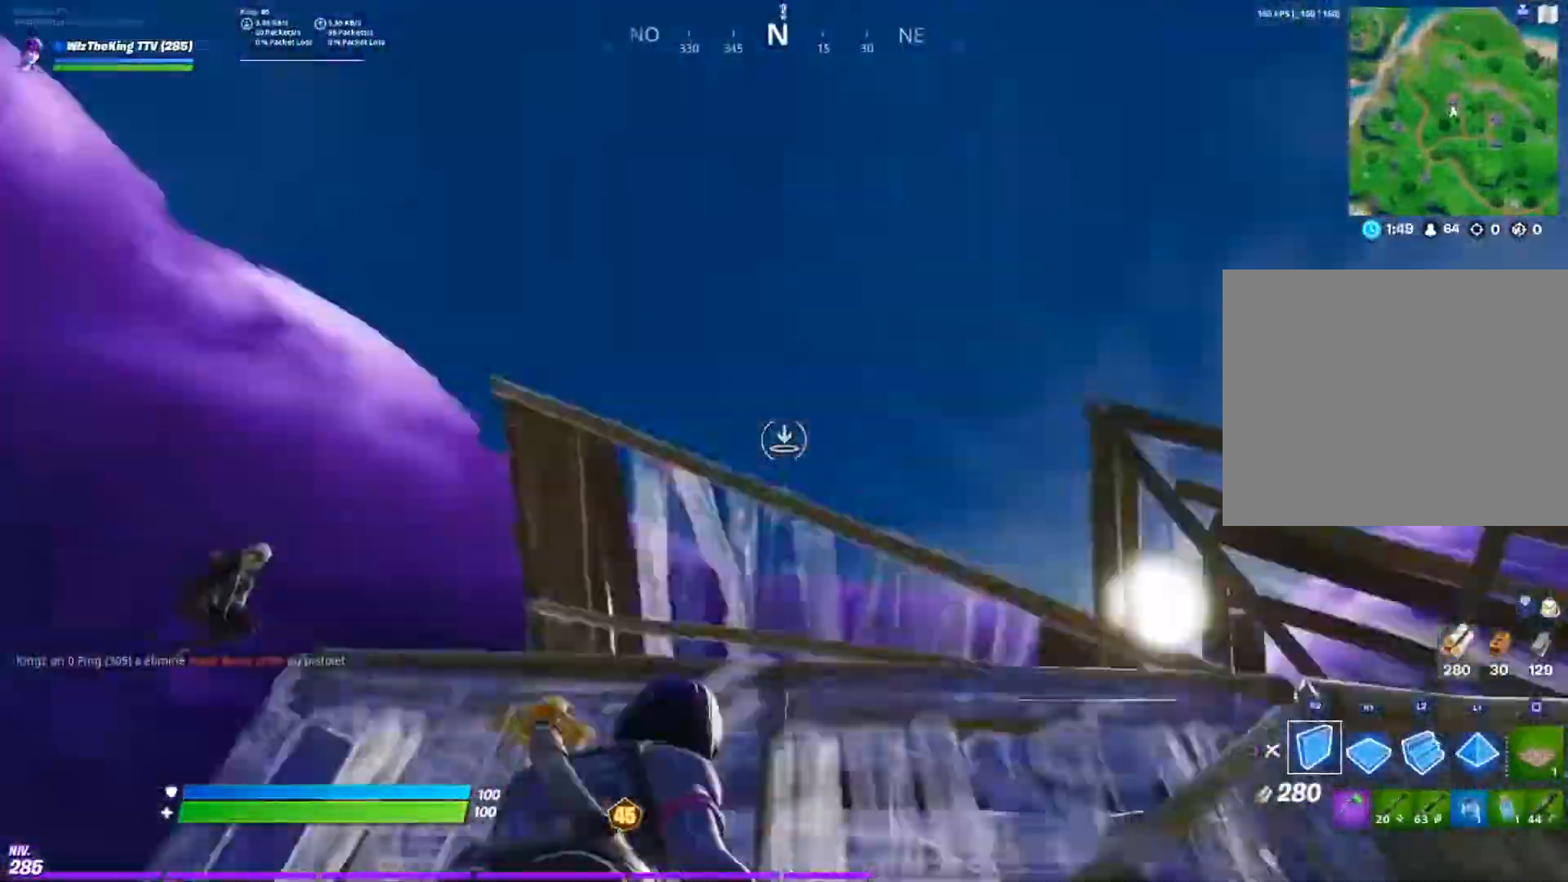
{"buttons": ["R2"], "left_stick": "center", "right_stick": "up-right", "events": [[50, "right_stick", "center"], [84, "R1", "down"], [84, "left_stick", "right"], [151, "right_stick", "left"], [217, "L1", "down"], [217, "R1", "up"], [251, "R2", "up"], [251, "right_stick", "down-left"], [351, "L1", "up"], [351, "R2", "down"], [384, "left_stick", "down-right"], [501, "left_stick", "center"], [501, "right_stick", "up-right"]]}
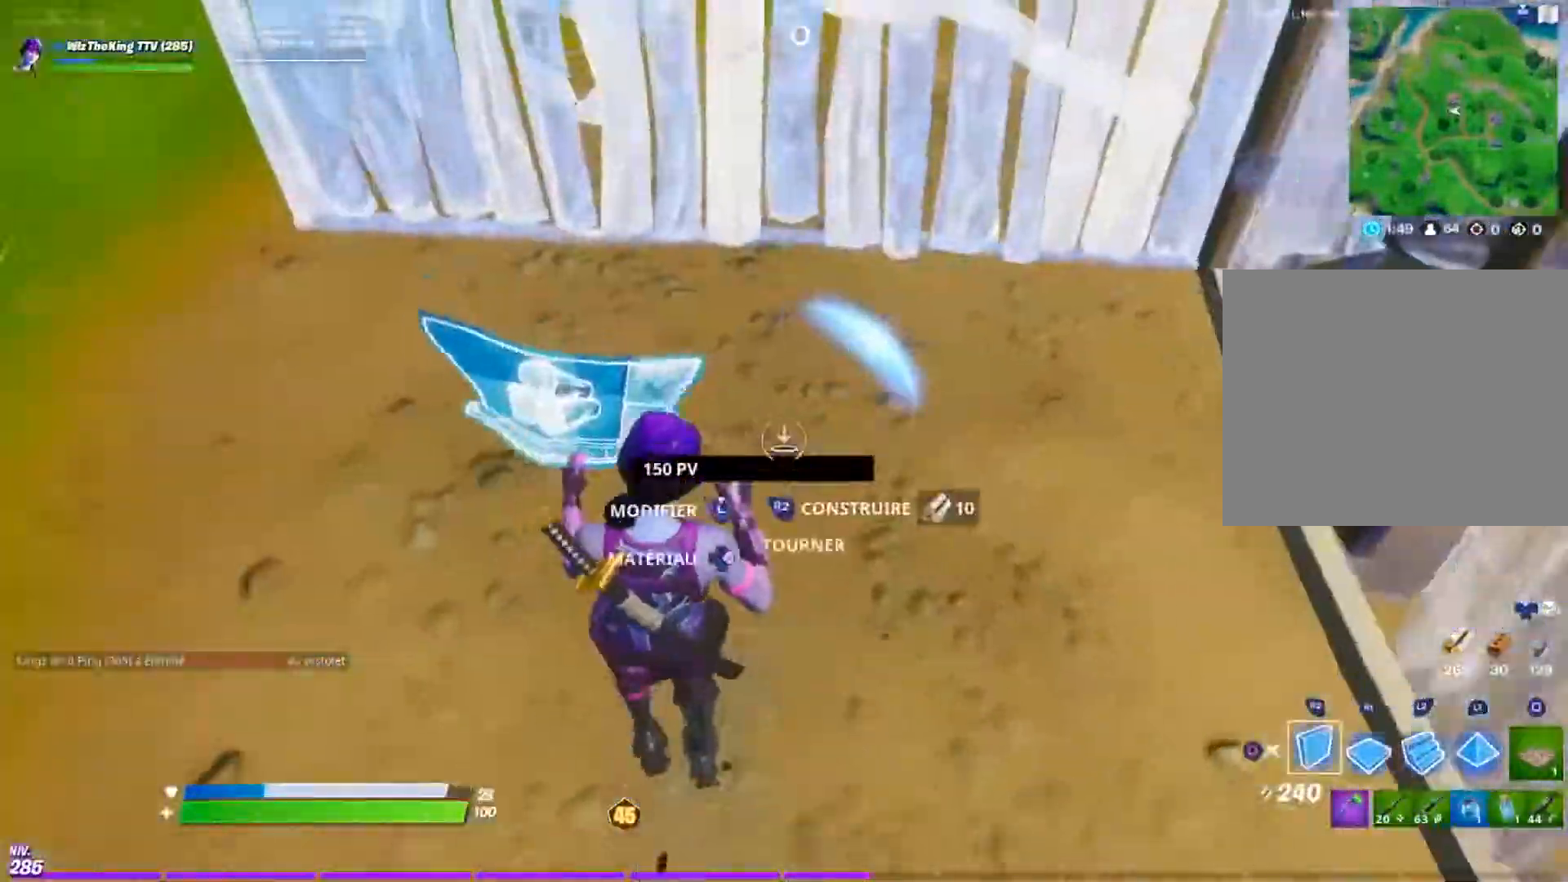
{"buttons": [], "left_stick": "up", "right_stick": "center", "events": [[50, "right_stick", "up"], [183, "R2", "up"], [200, "left_stick", "down"], [200, "right_stick", "center"], [284, "CIRCLE", "down"], [284, "left_stick", "left"], [367, "CIRCLE", "up"], [400, "left_stick", "up"], [400, "right_stick", "up-right"], [500, "right_stick", "center"]]}
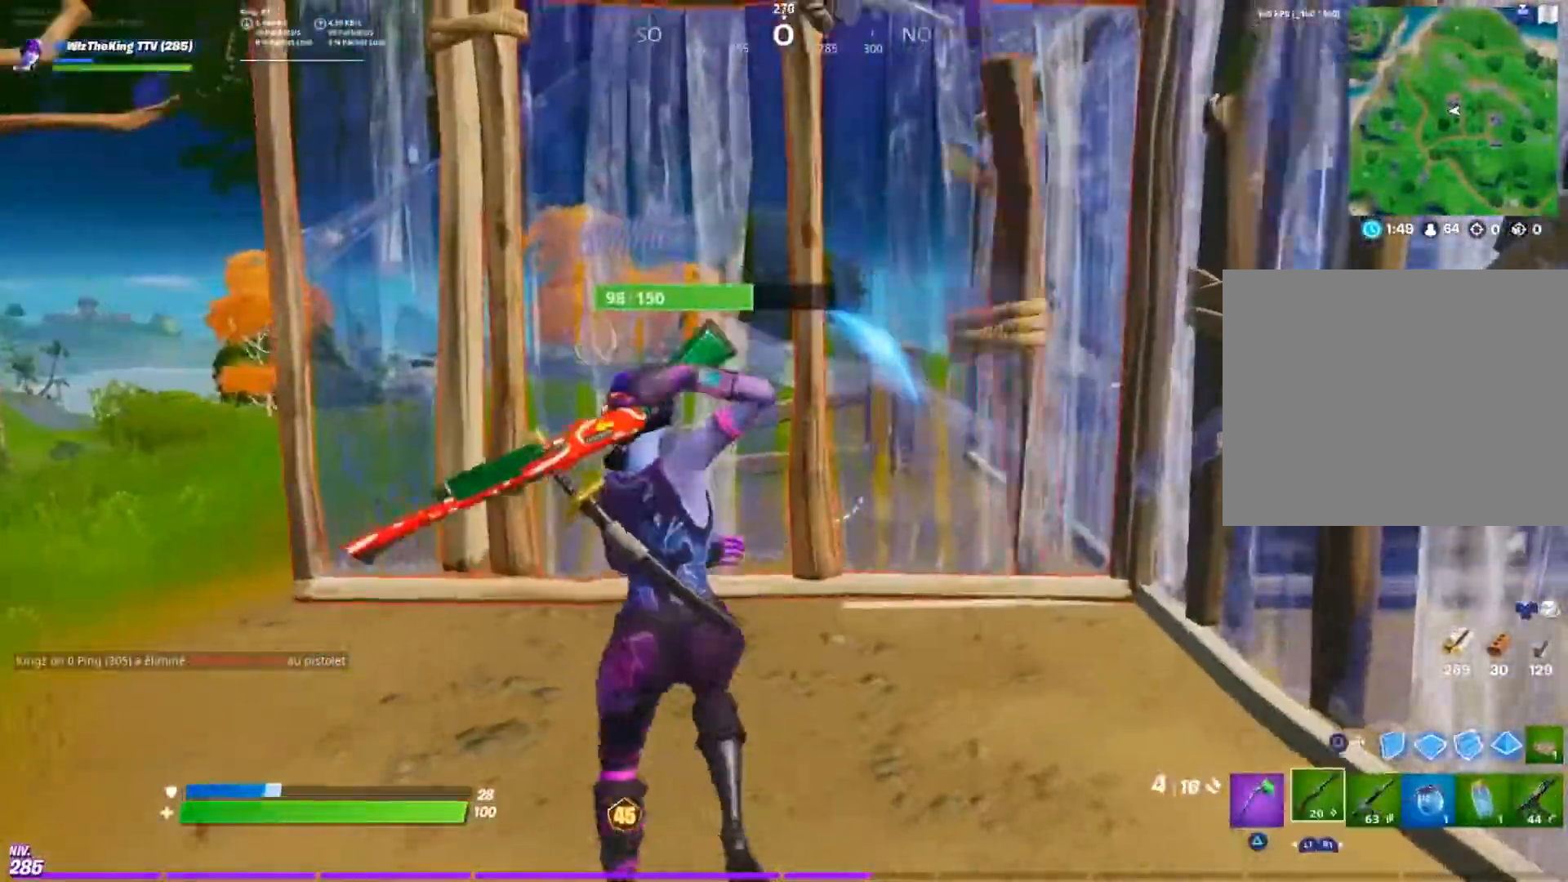
{"buttons": [], "left_stick": "down-left", "right_stick": "up-right", "events": [[201, "left_stick", "center"], [284, "left_stick", "up-left"], [367, "left_stick", "down-left"], [501, "right_stick", "up-right"]]}
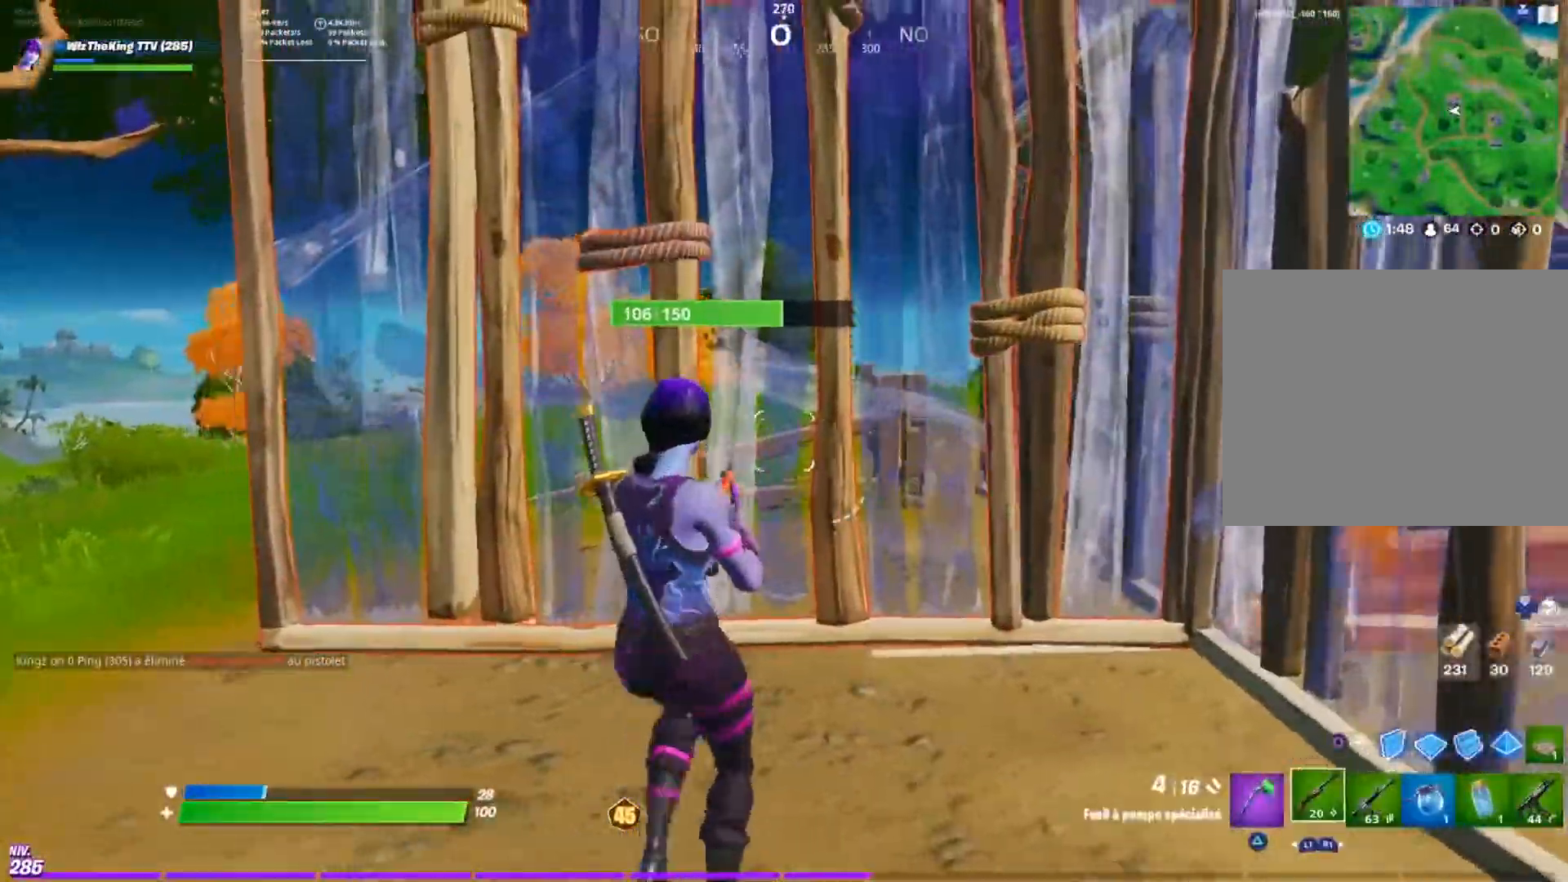
{"buttons": ["CIRCLE"], "left_stick": "up-right", "right_stick": "left", "events": [[83, "R1", "down"], [117, "left_stick", "center"], [150, "right_stick", "center"], [183, "R1", "up"], [200, "left_stick", "down"], [250, "R1", "down"], [250, "left_stick", "down-left"], [350, "R1", "up"], [367, "left_stick", "up"], [367, "right_stick", "left"], [484, "CIRCLE", "down"], [484, "left_stick", "up-right"]]}
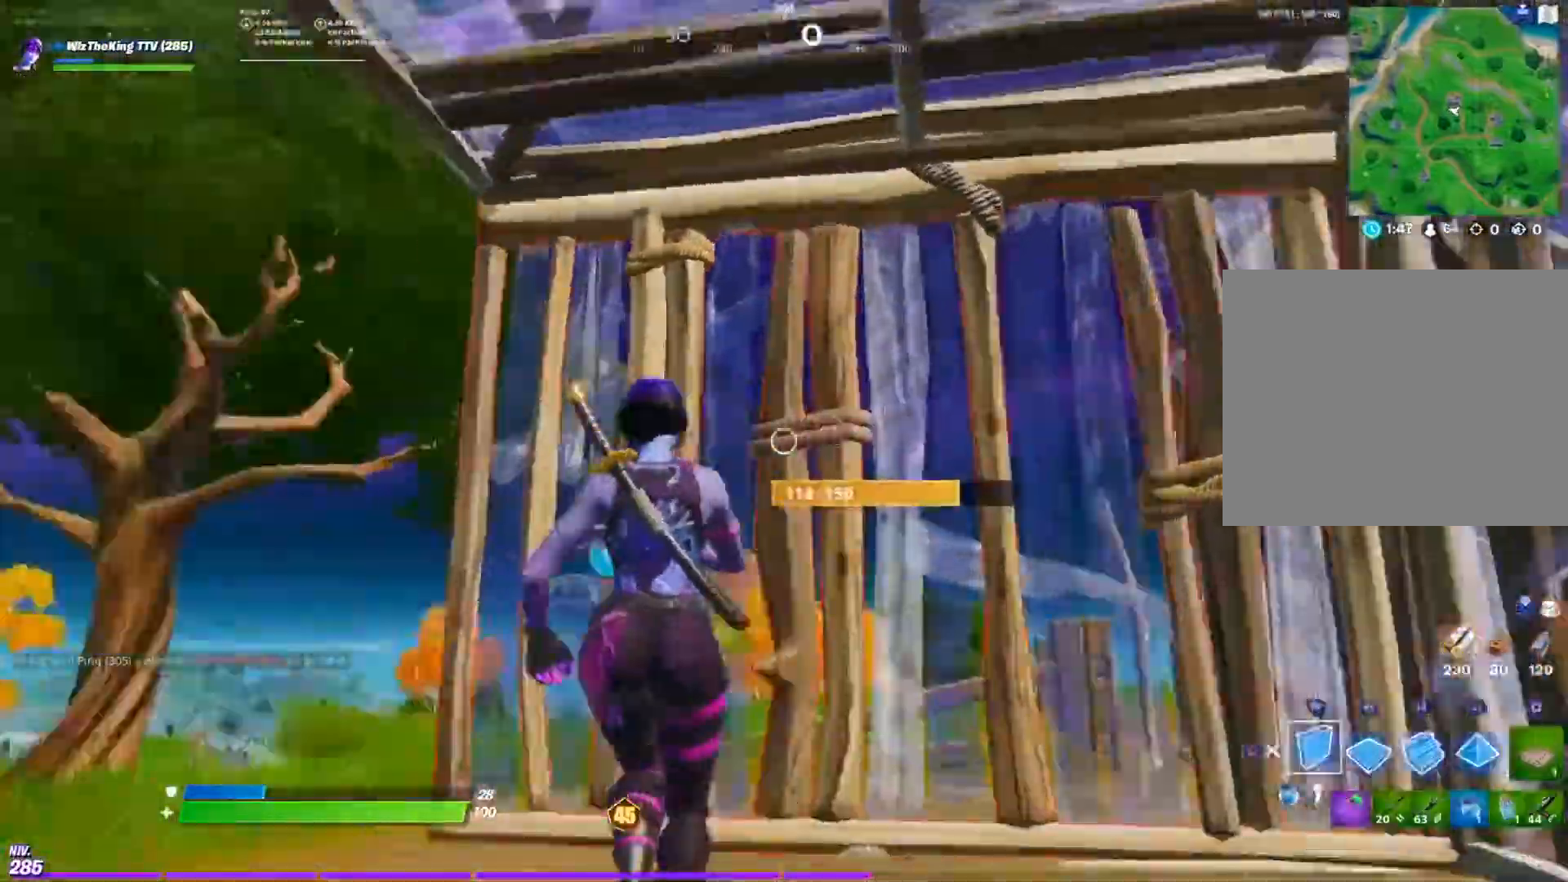
{"buttons": ["CIRCLE"], "left_stick": "up-right", "right_stick": "center", "events": [[67, "CIRCLE", "up"], [84, "left_stick", "right"], [134, "R2", "down"], [184, "left_stick", "down-right"], [334, "left_stick", "left"], [384, "R2", "up"], [401, "left_stick", "up"], [401, "right_stick", "right"], [468, "CIRCLE", "down"], [484, "left_stick", "up-right"], [484, "right_stick", "center"]]}
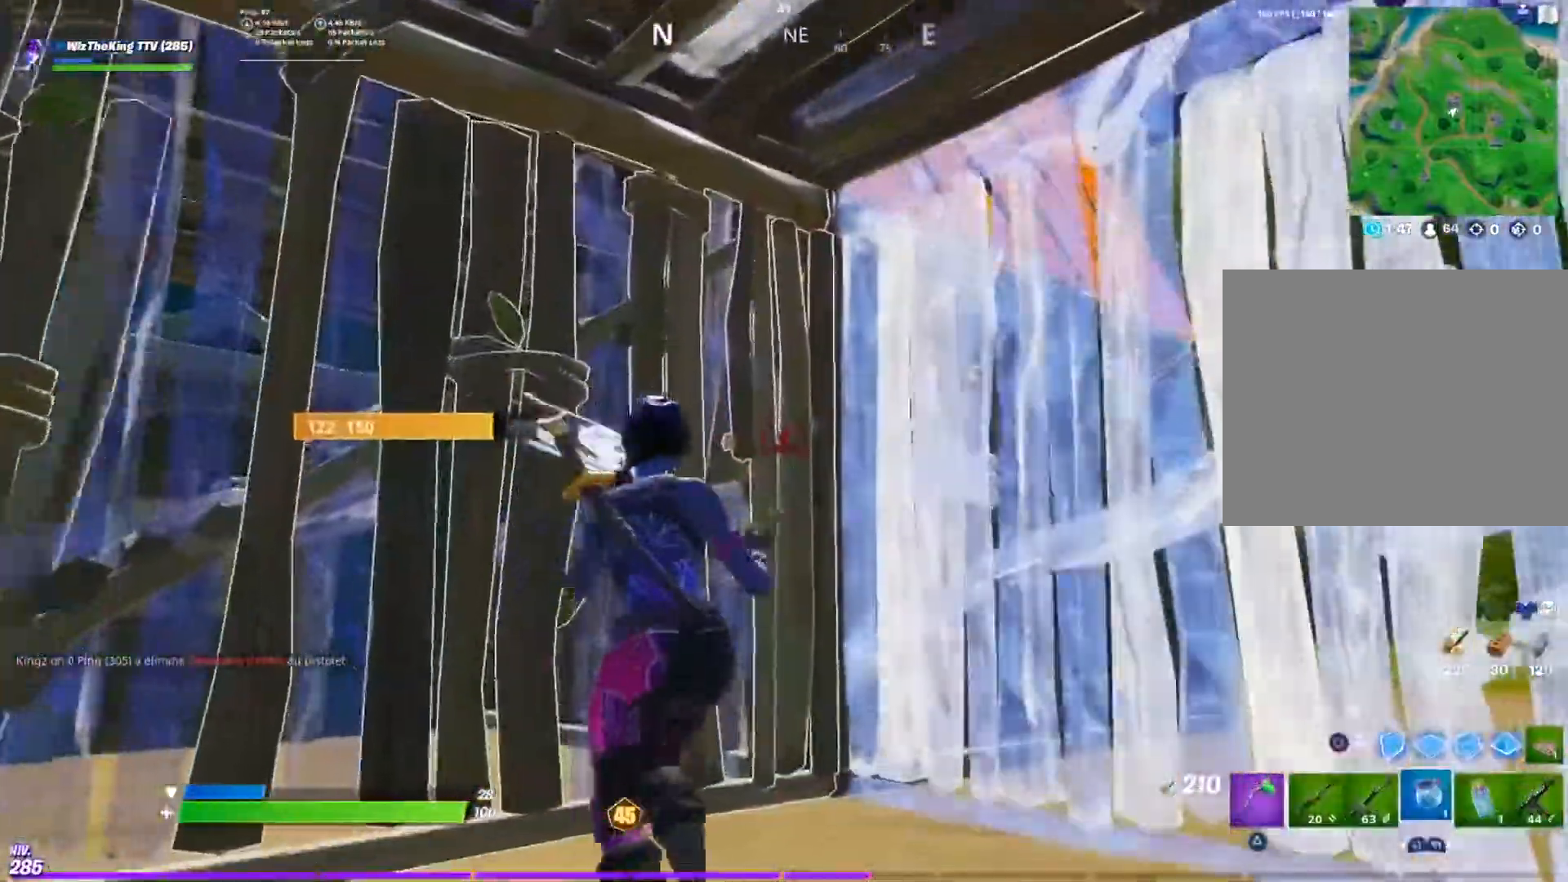
{"buttons": [], "left_stick": "up-right", "right_stick": "left", "events": [[33, "CIRCLE", "up"], [67, "left_stick", "right"], [167, "right_stick", "left"], [183, "L1", "down"], [183, "left_stick", "center"], [284, "L1", "up"], [334, "L1", "down"], [367, "left_stick", "up-right"], [434, "L1", "up"]]}